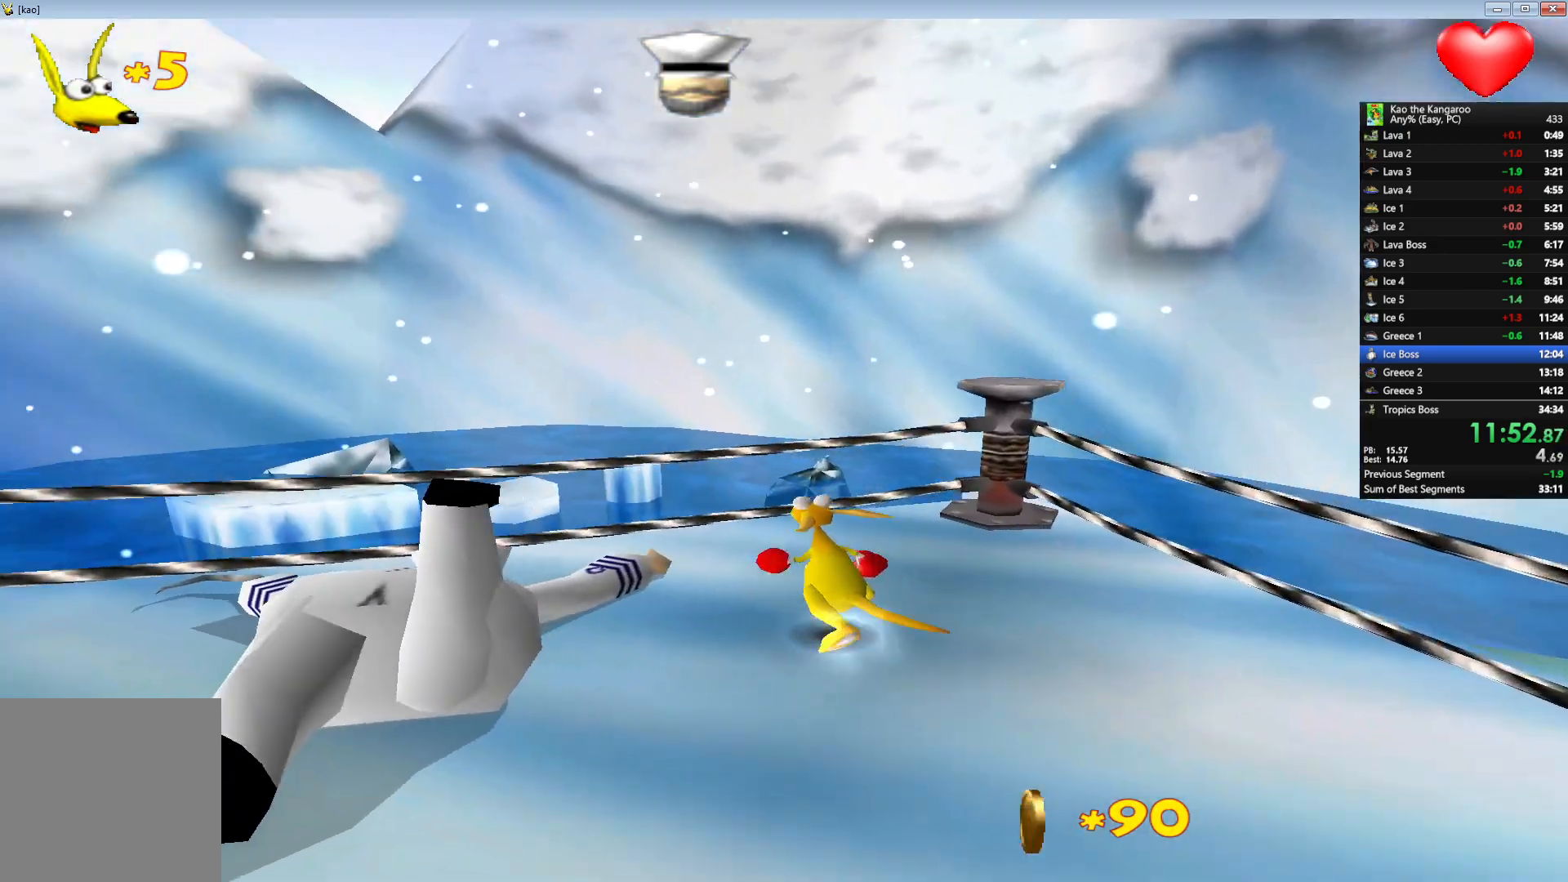
Gameplay with keyboard; each line is a JSON object with the keys held at the frame after it. "events" lists presses ("down") and releases ("up") of "a", "c", "down", "left", "right", "shift", "up", "v", "x" and "z" between this image and that frame as [ms after this image, input, new state], when the widget could be followed in between. No other keys are recorded. Mouse input is not recorded.
{"keys": ["left"], "events": [[17, "up", "up"], [100, "left", "up"], [433, "left", "down"]]}
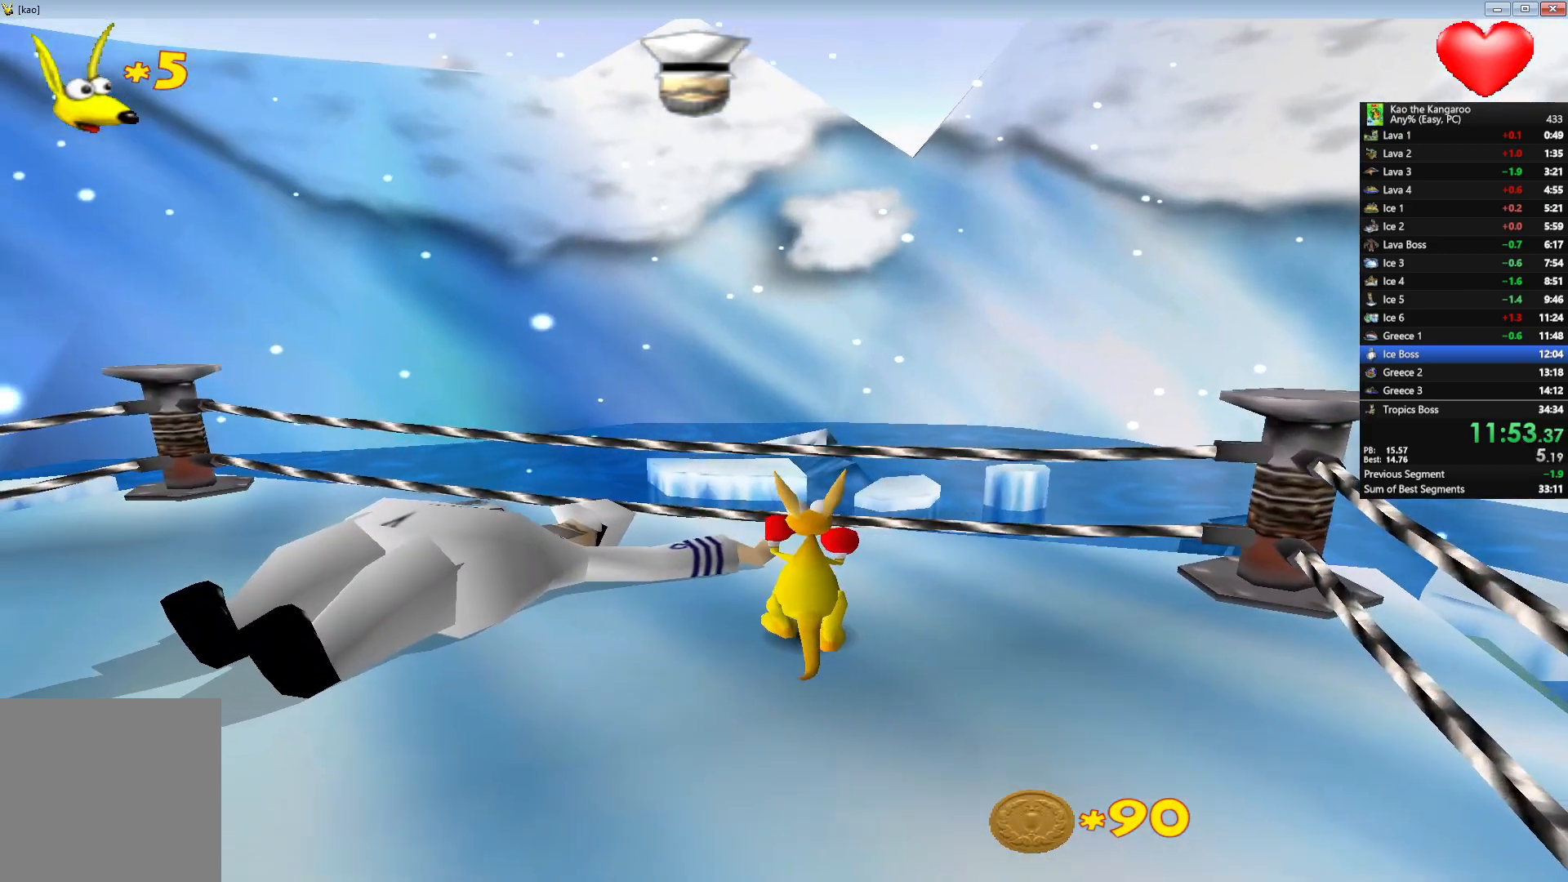
{"keys": [], "events": [[50, "left", "up"], [250, "left", "down"], [317, "left", "up"]]}
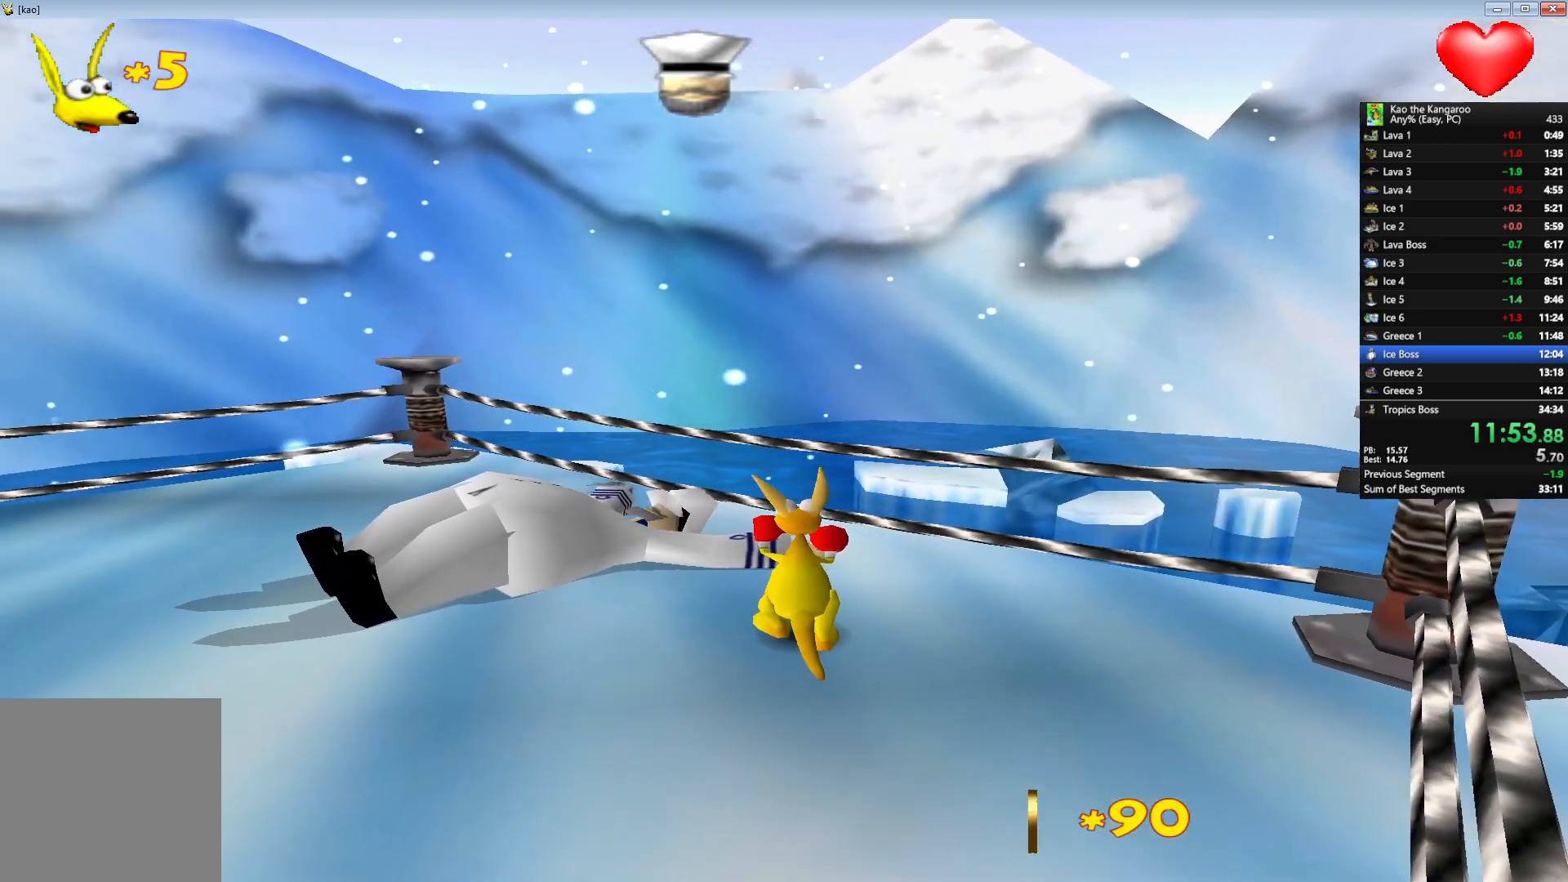
{"keys": [], "events": []}
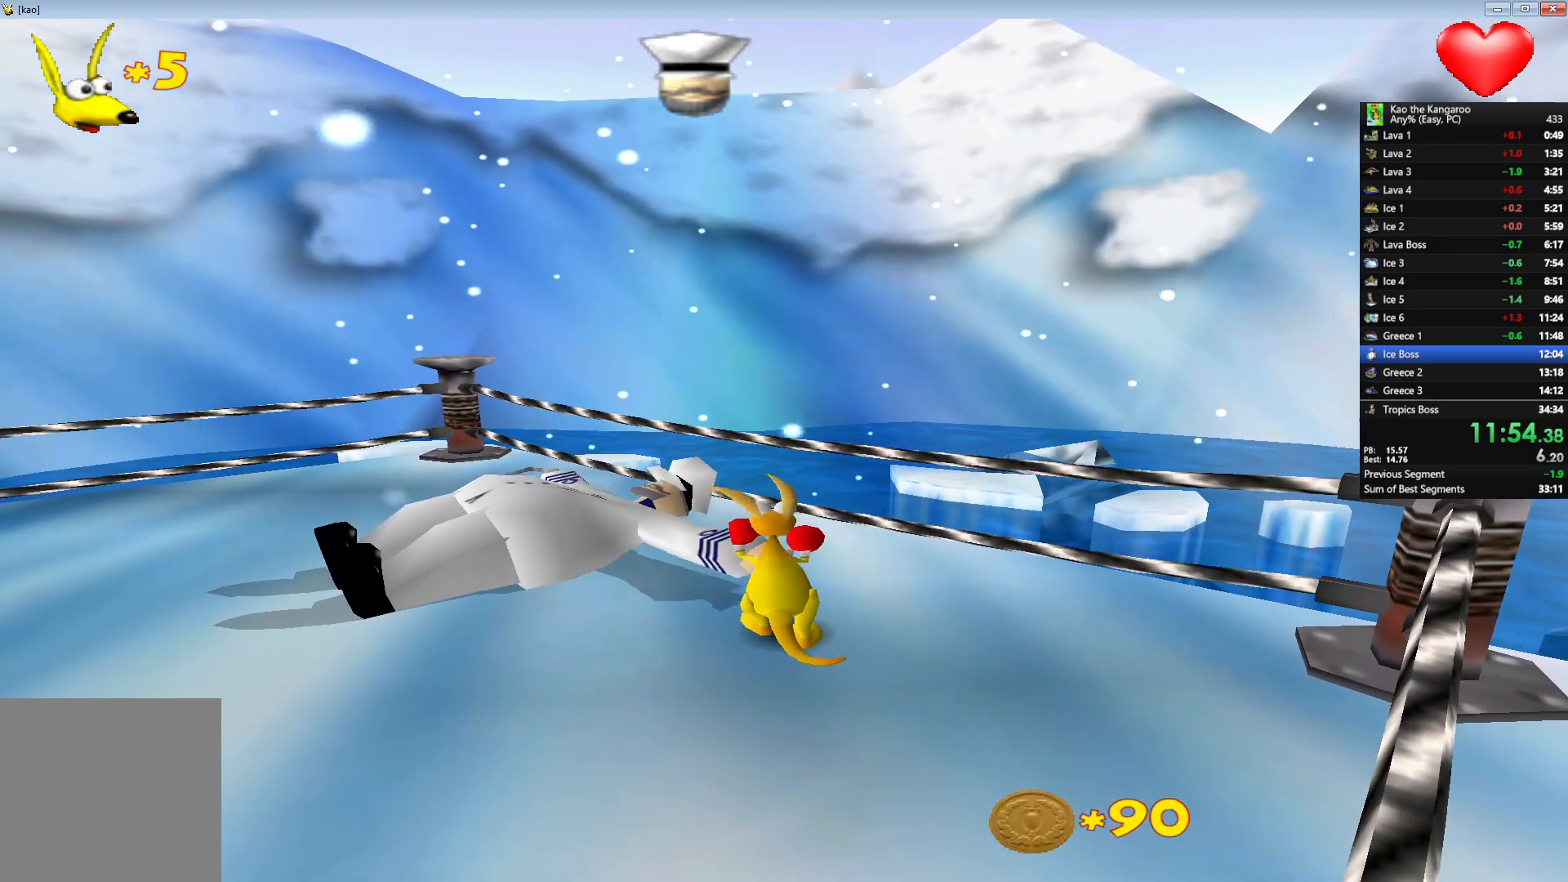
{"keys": [], "events": []}
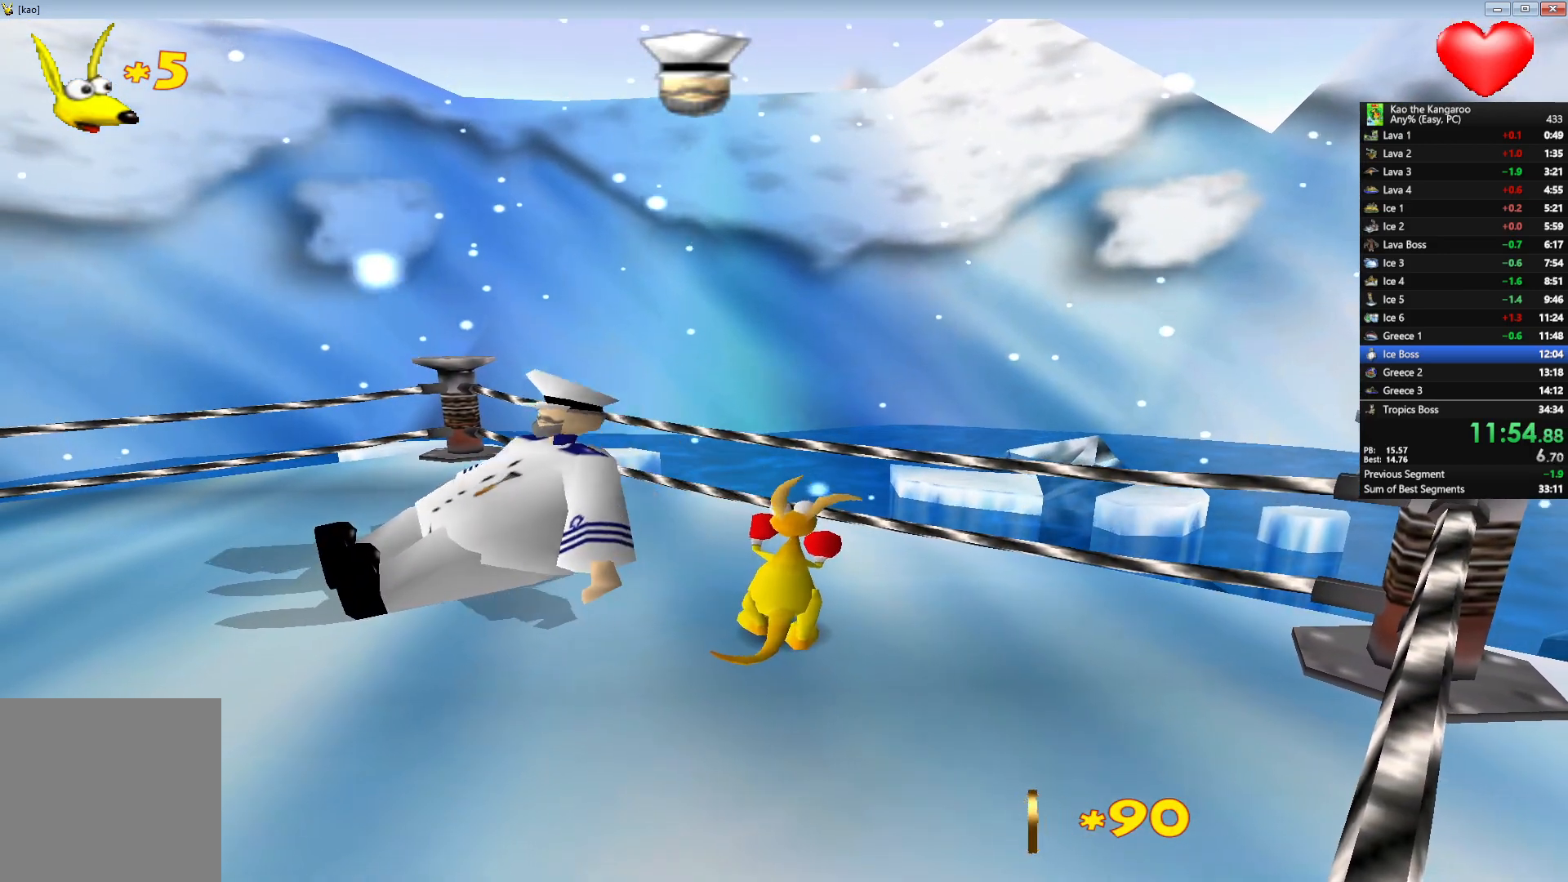
{"keys": [], "events": []}
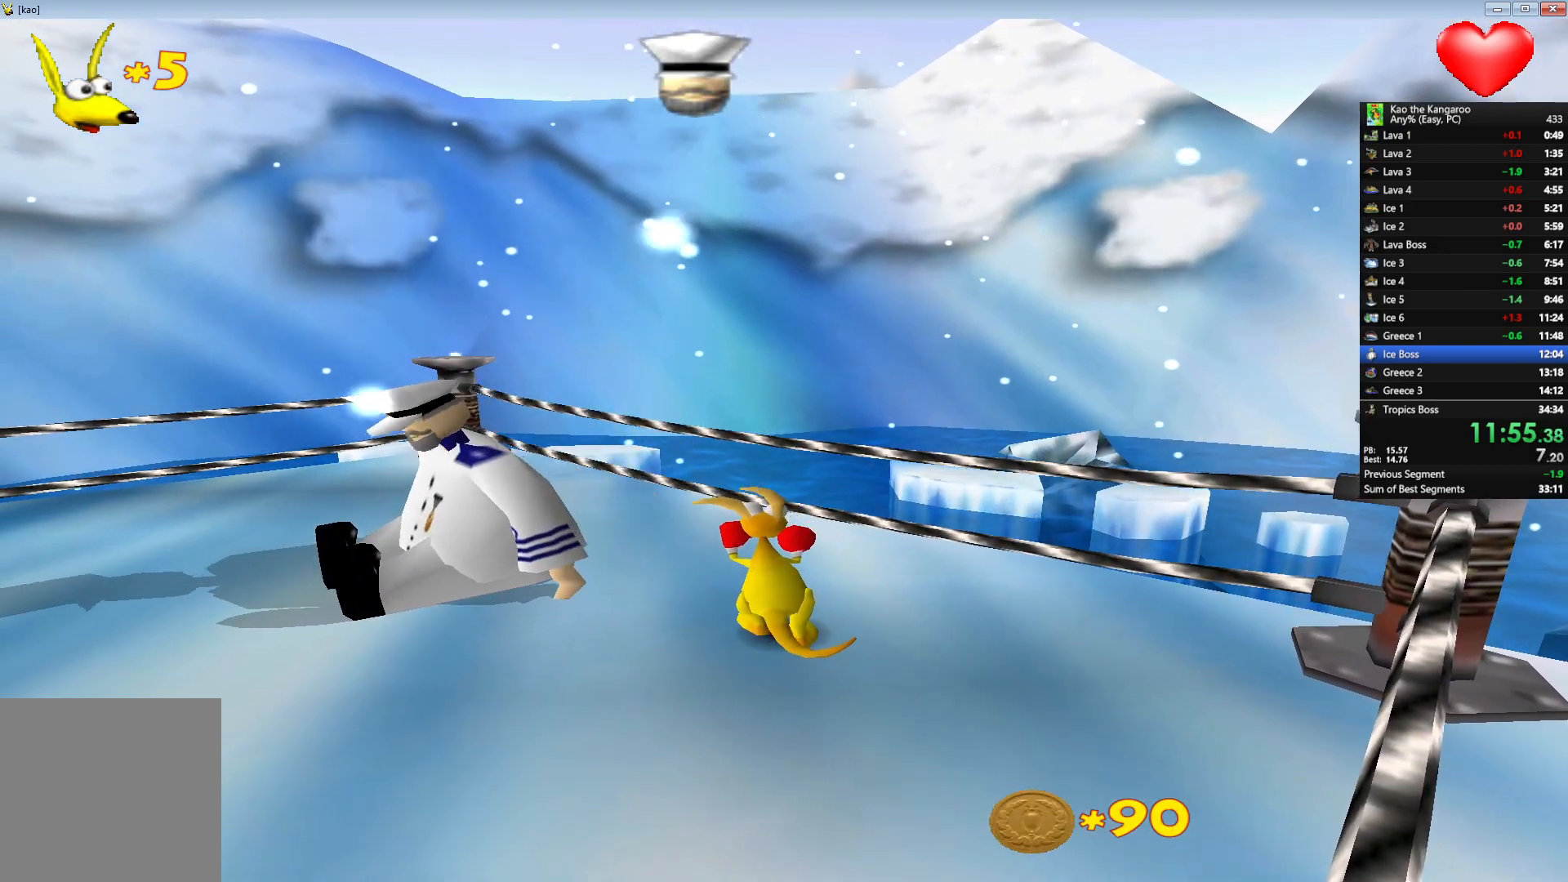
{"keys": [], "events": []}
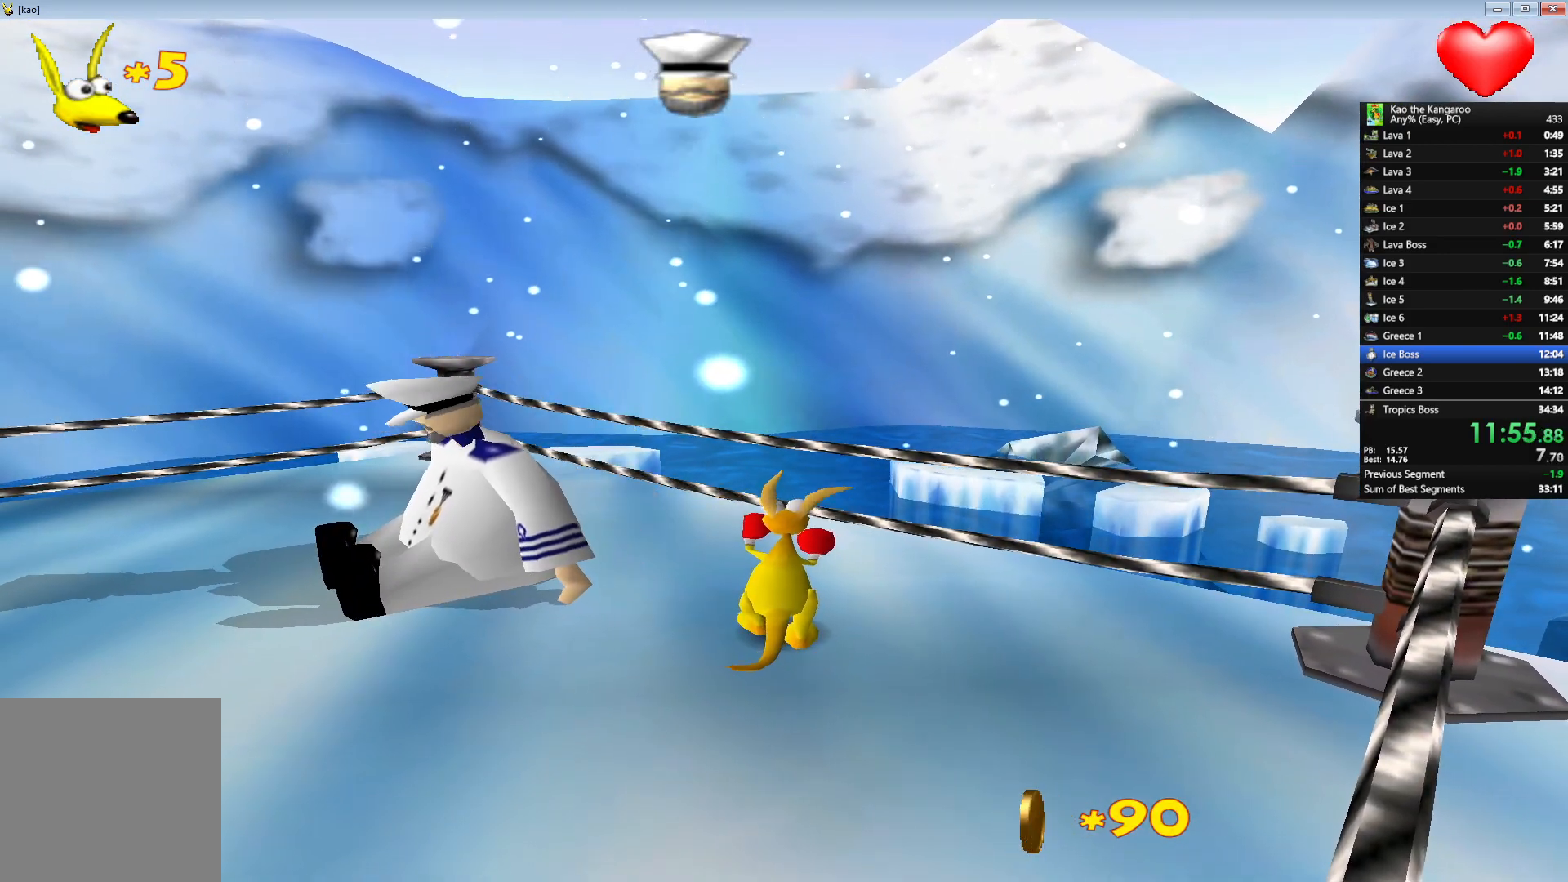
{"keys": [], "events": []}
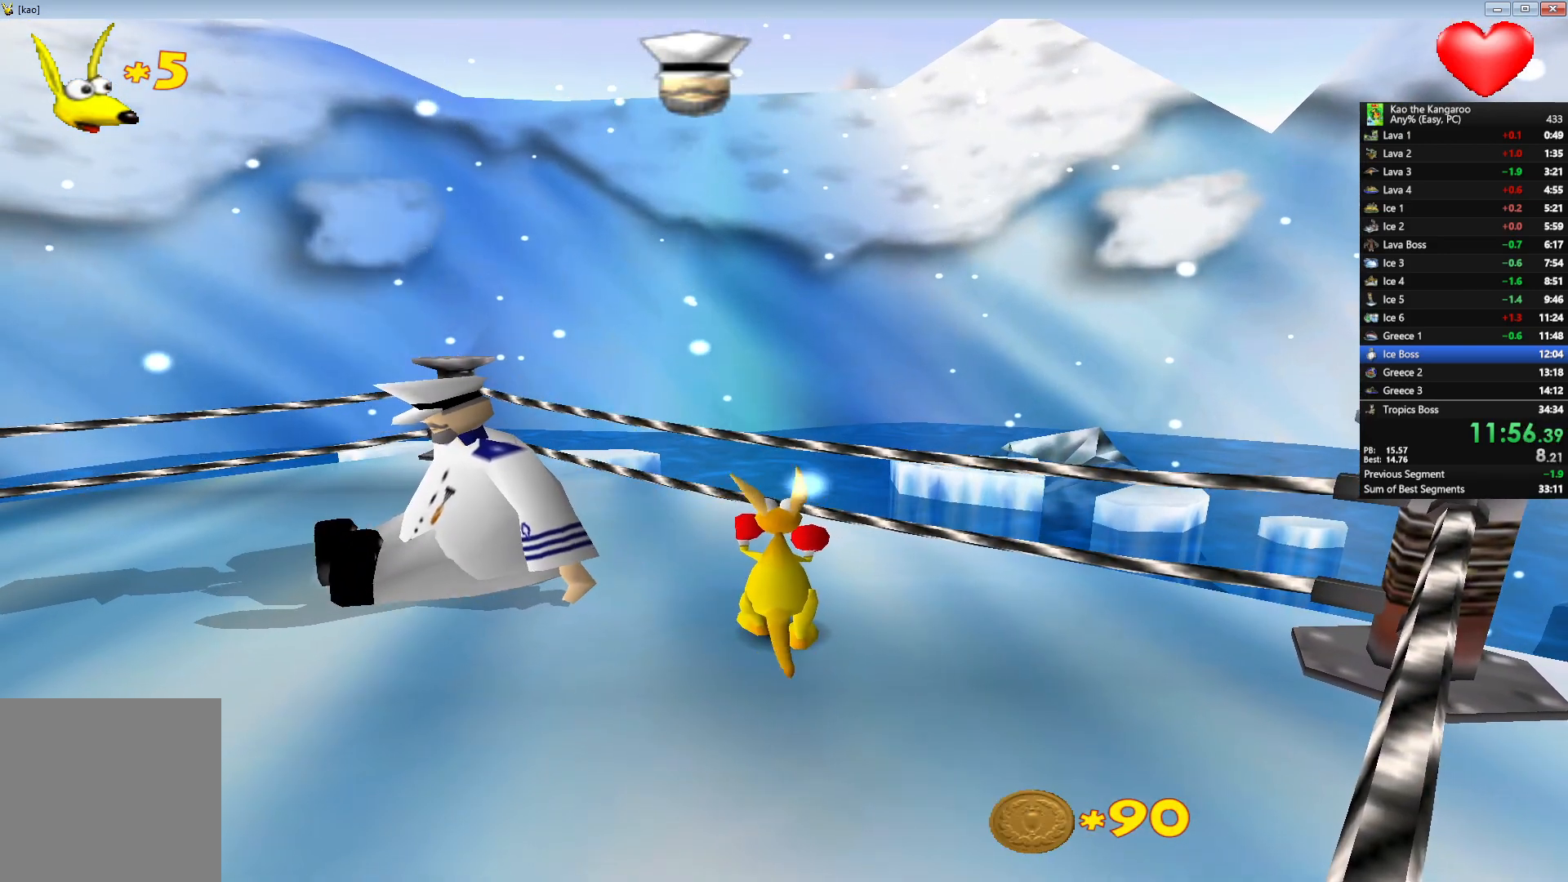
{"keys": [], "events": []}
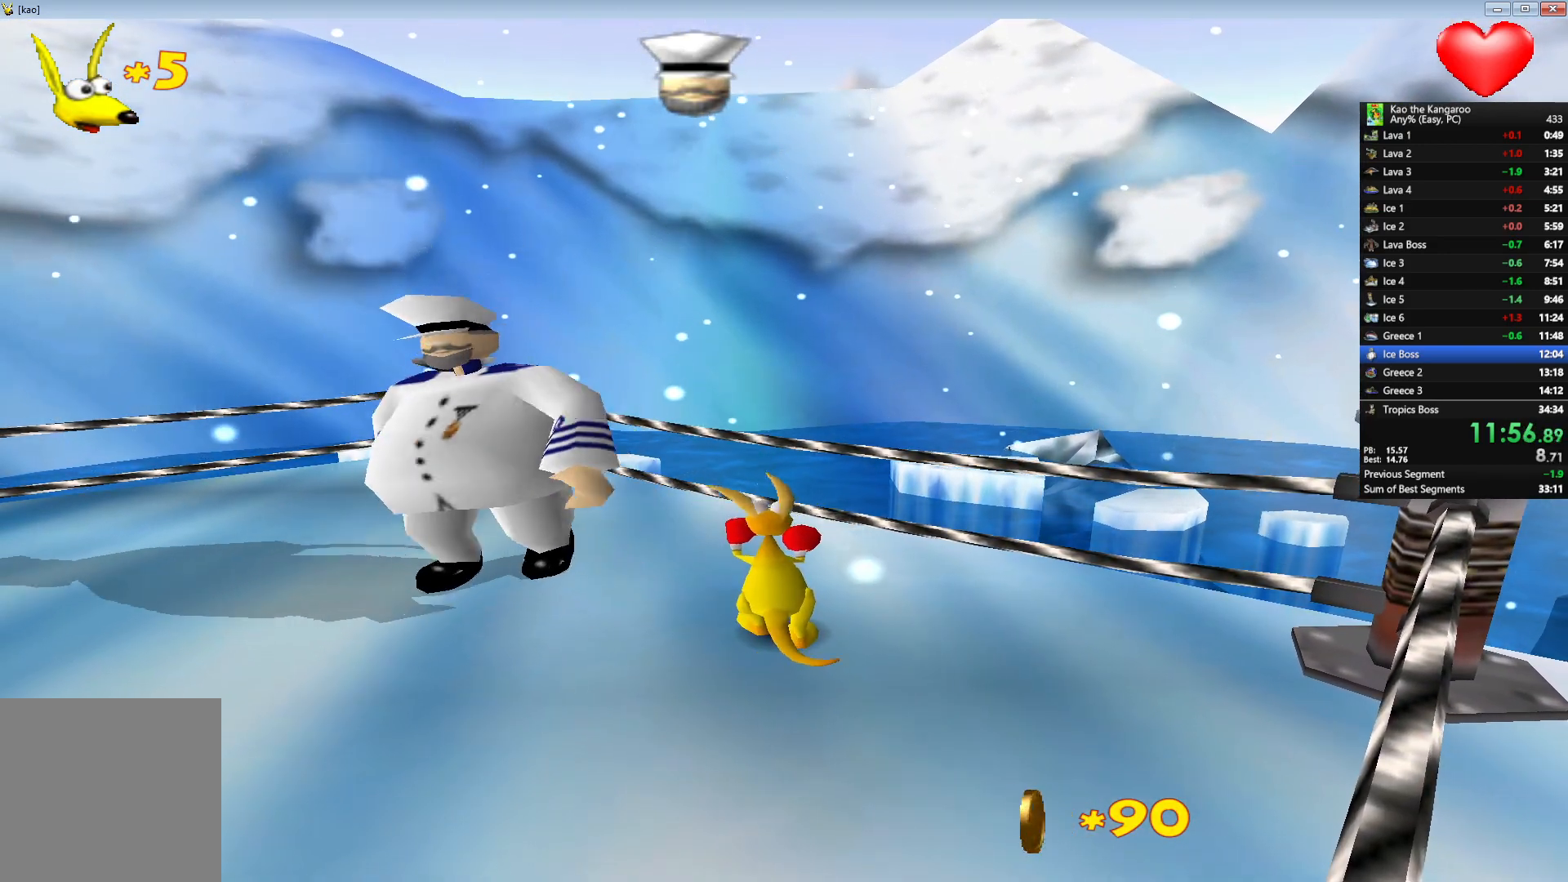
{"keys": ["left", "up"], "events": [[333, "up", "down"], [483, "left", "down"]]}
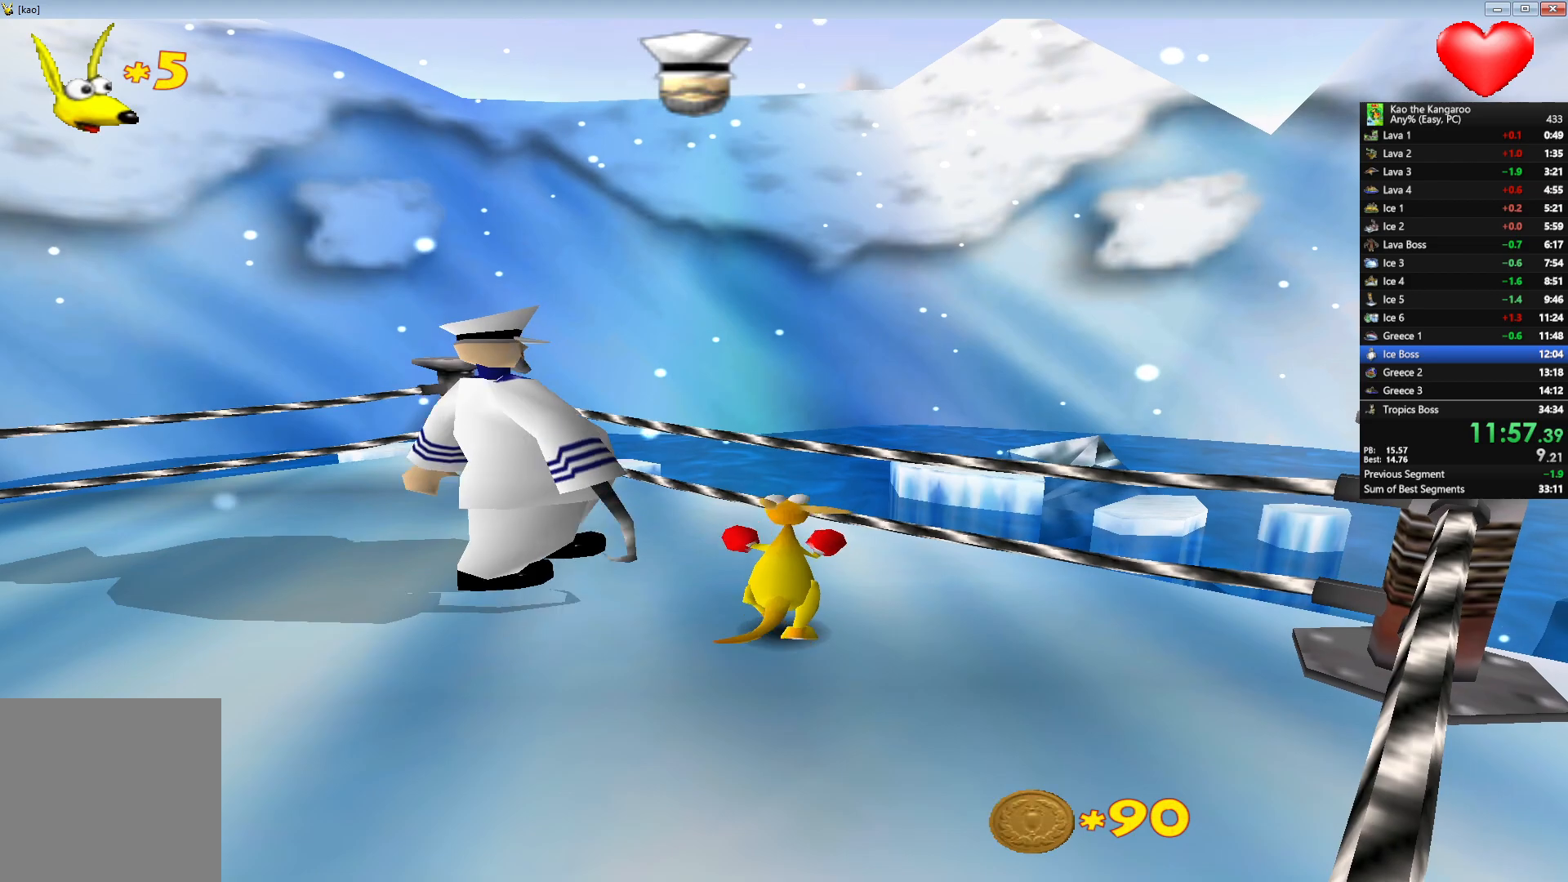
{"keys": [], "events": [[117, "left", "up"], [133, "up", "up"]]}
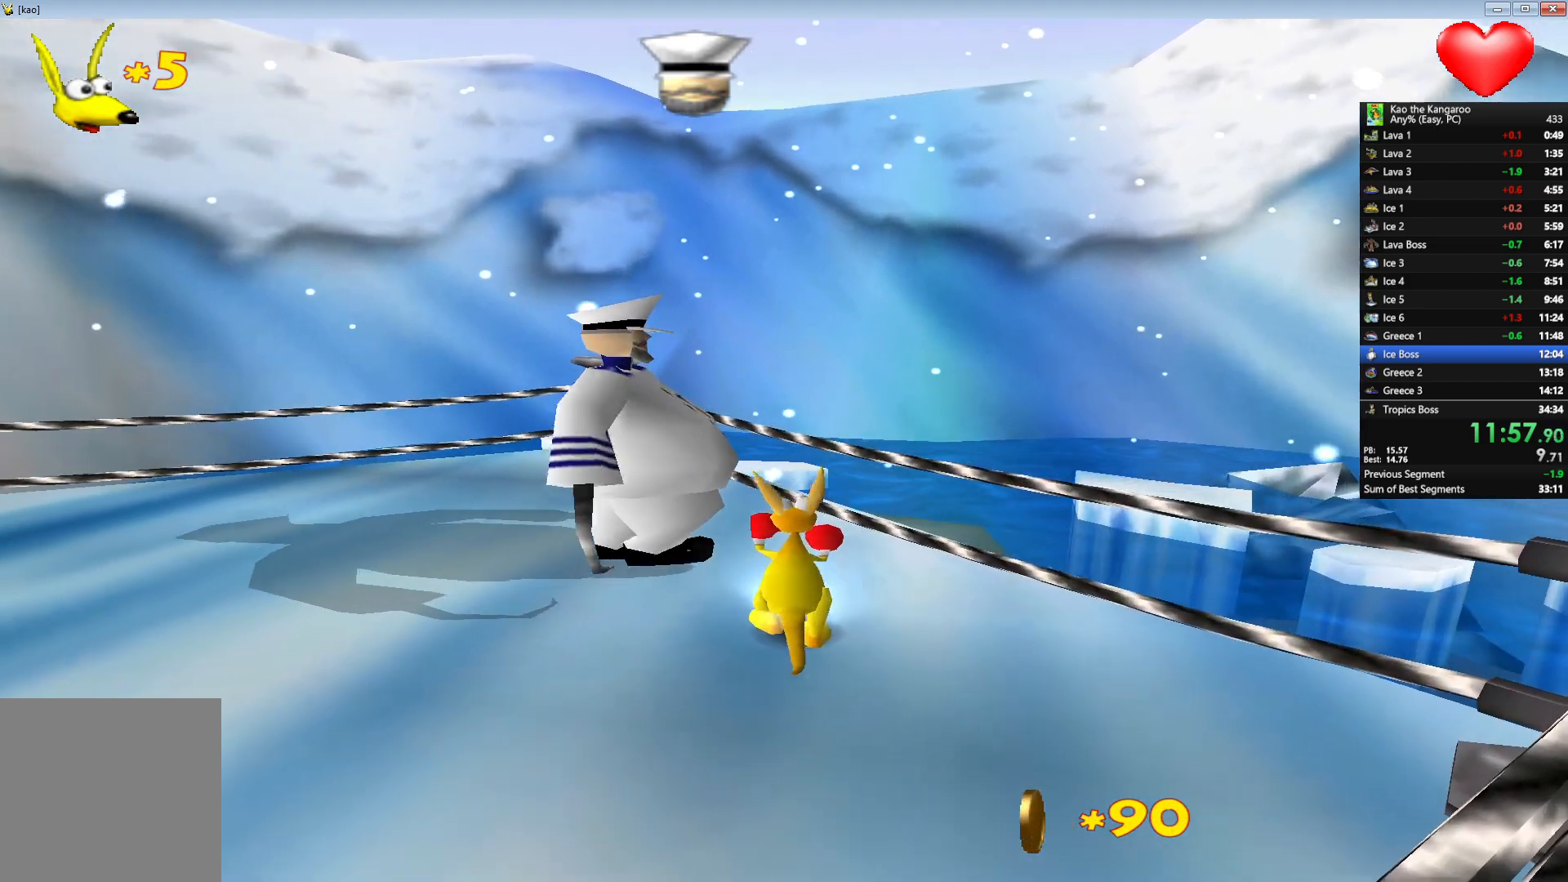
{"keys": ["down"], "events": [[133, "left", "down"], [133, "up", "down"], [217, "left", "up"], [217, "up", "up"], [317, "down", "down"]]}
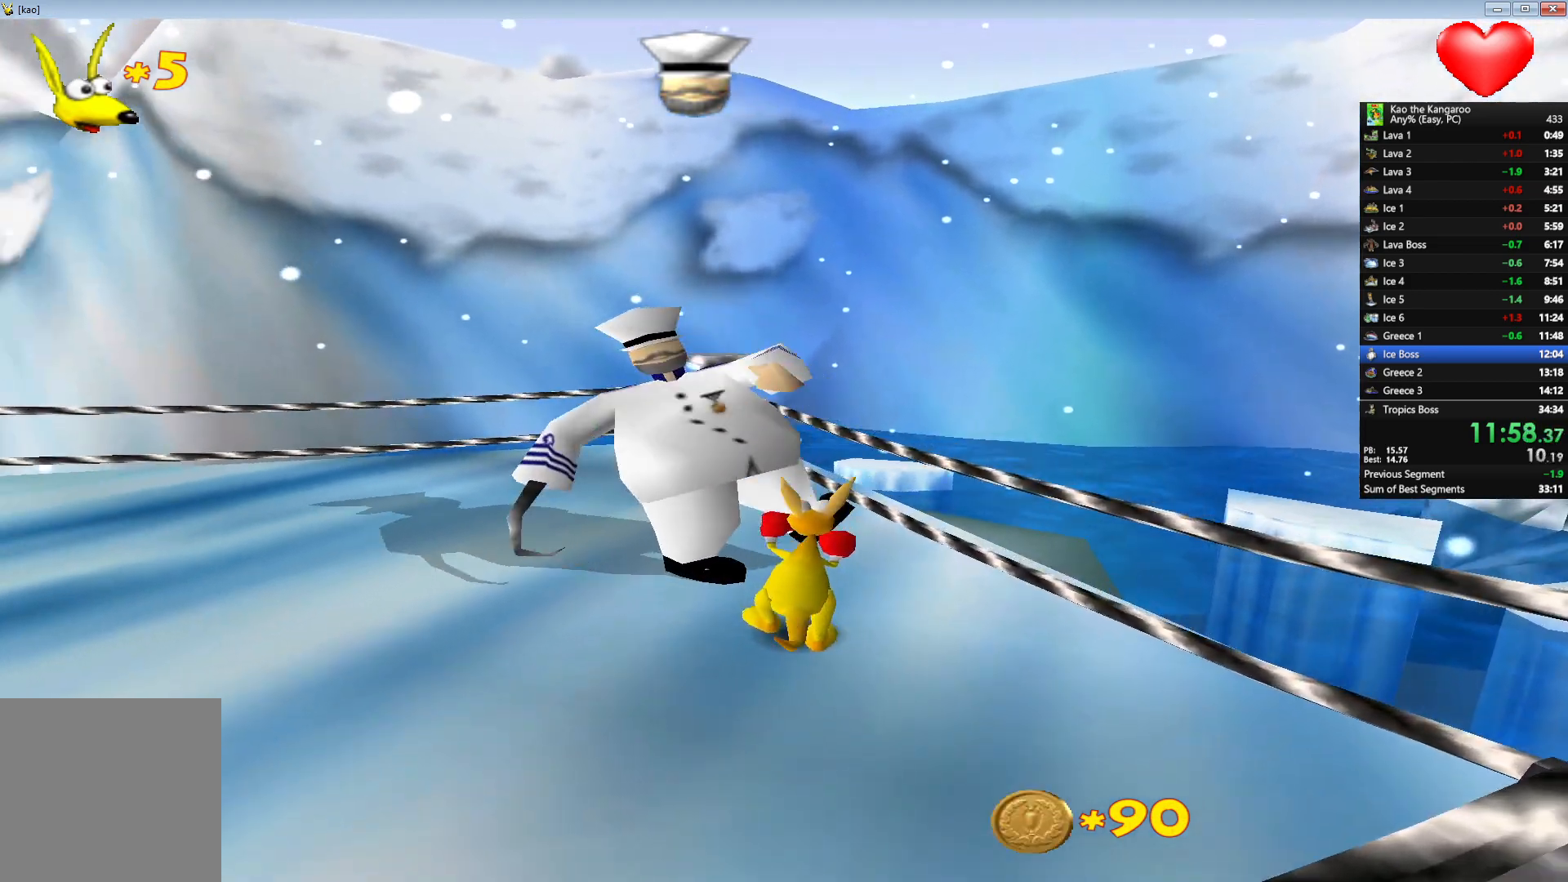
{"keys": ["down", "x"], "events": [[167, "x", "down"]]}
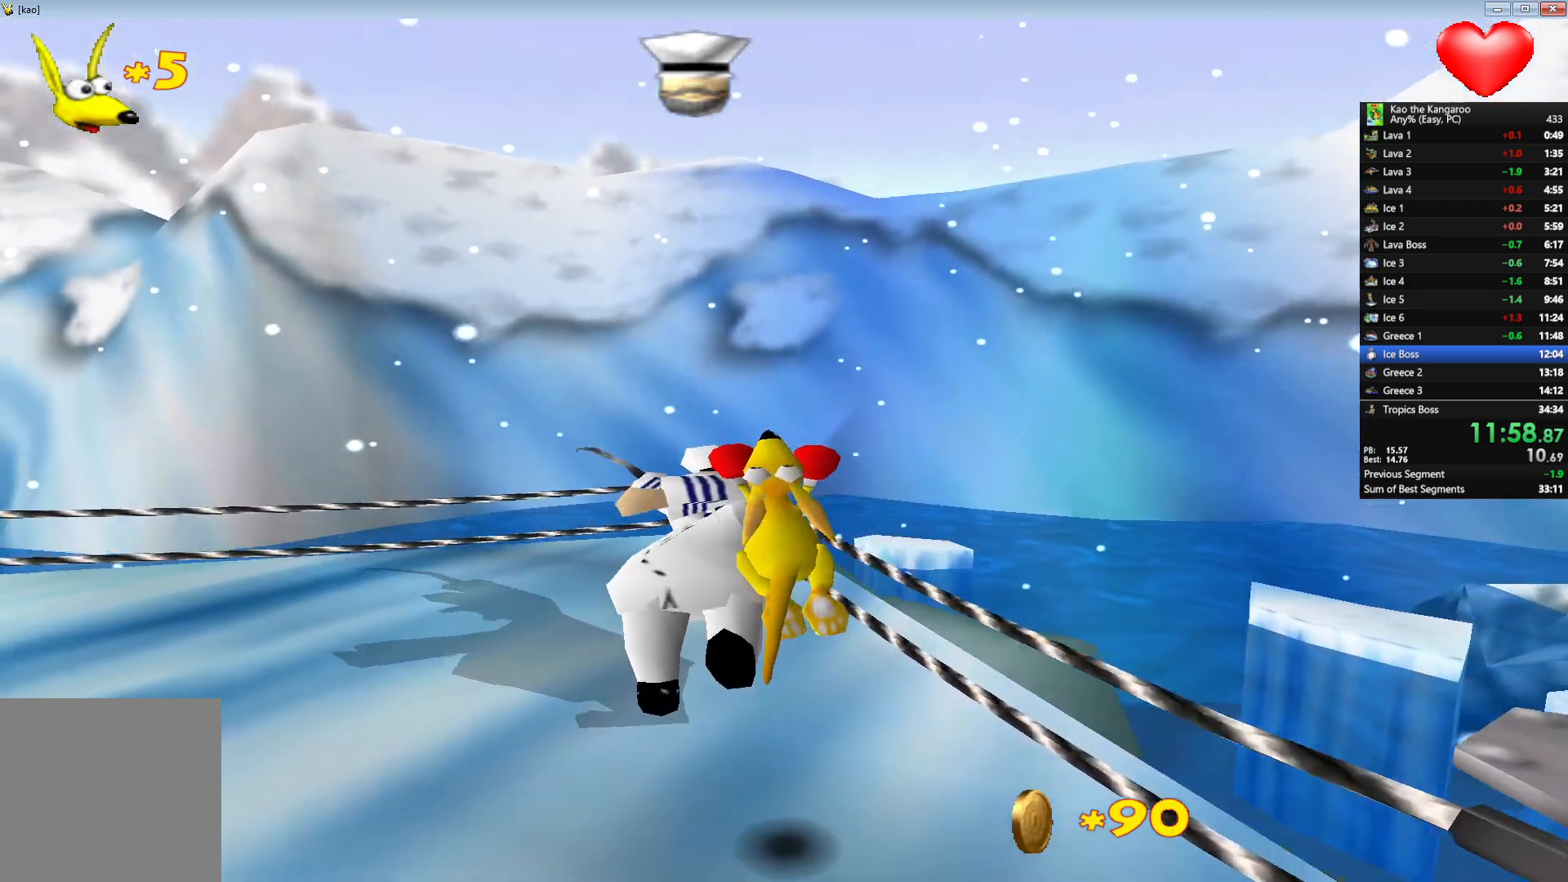
{"keys": ["up", "v"], "events": [[33, "down", "up"], [50, "x", "up"], [117, "up", "down"], [300, "v", "down"]]}
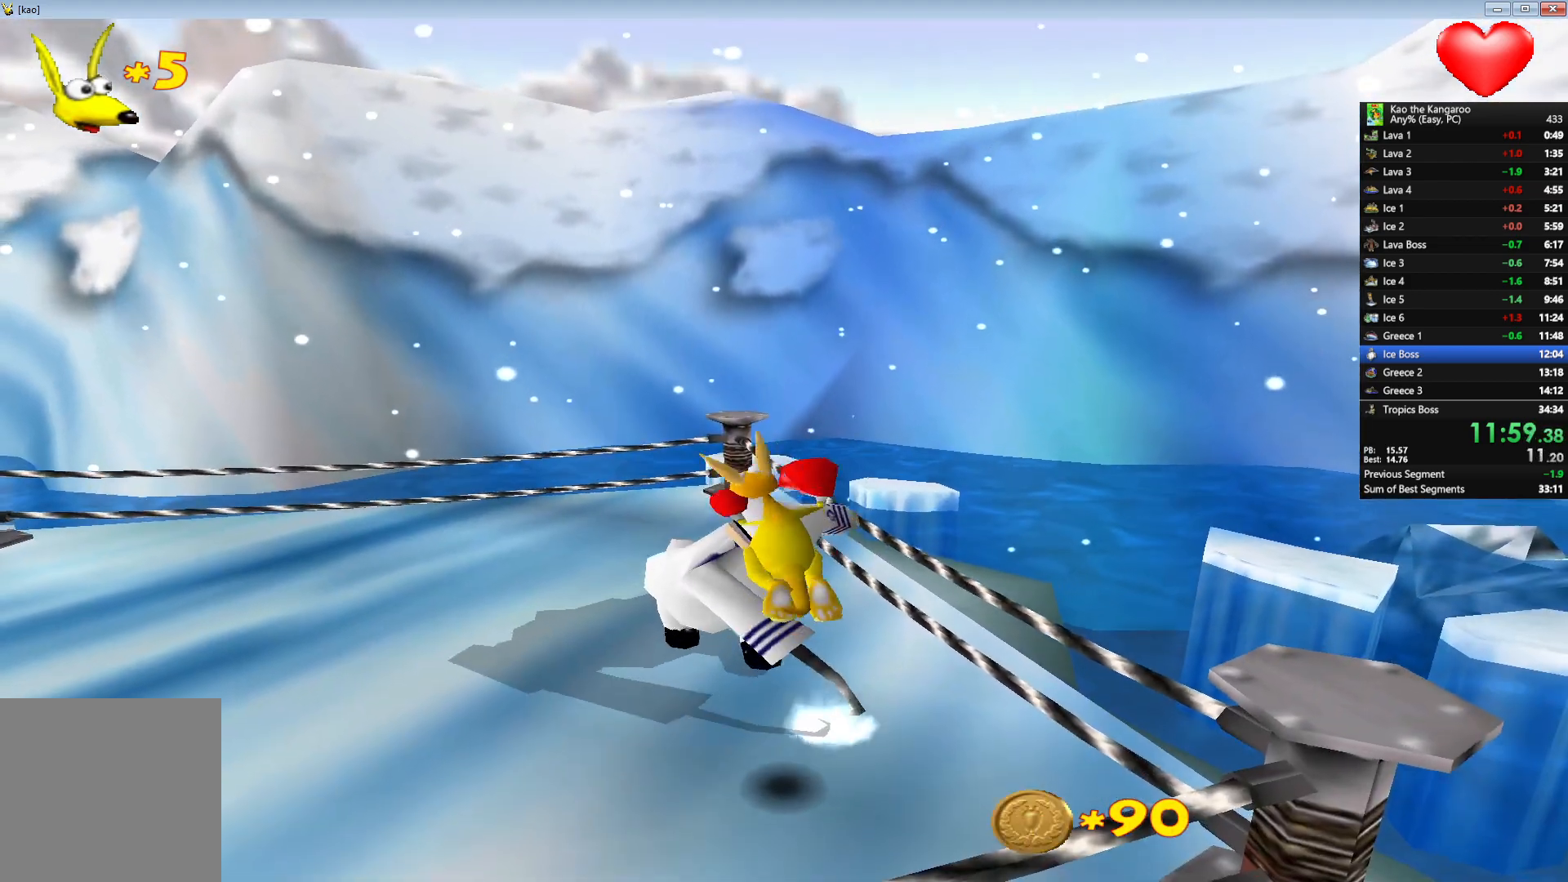
{"keys": [], "events": [[33, "v", "up"], [283, "up", "up"]]}
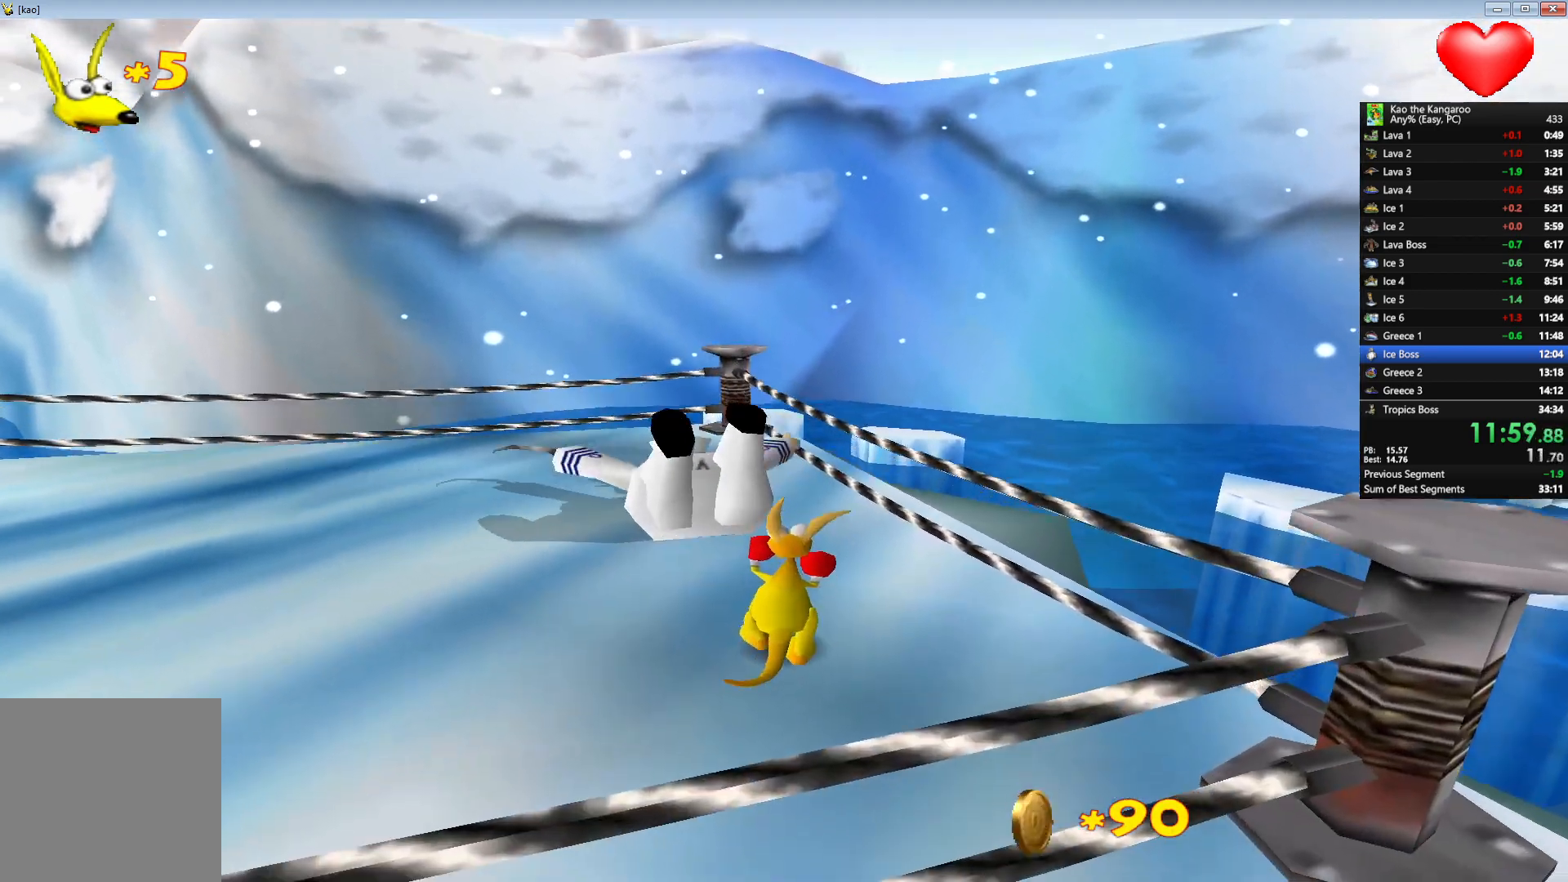
{"keys": [], "events": []}
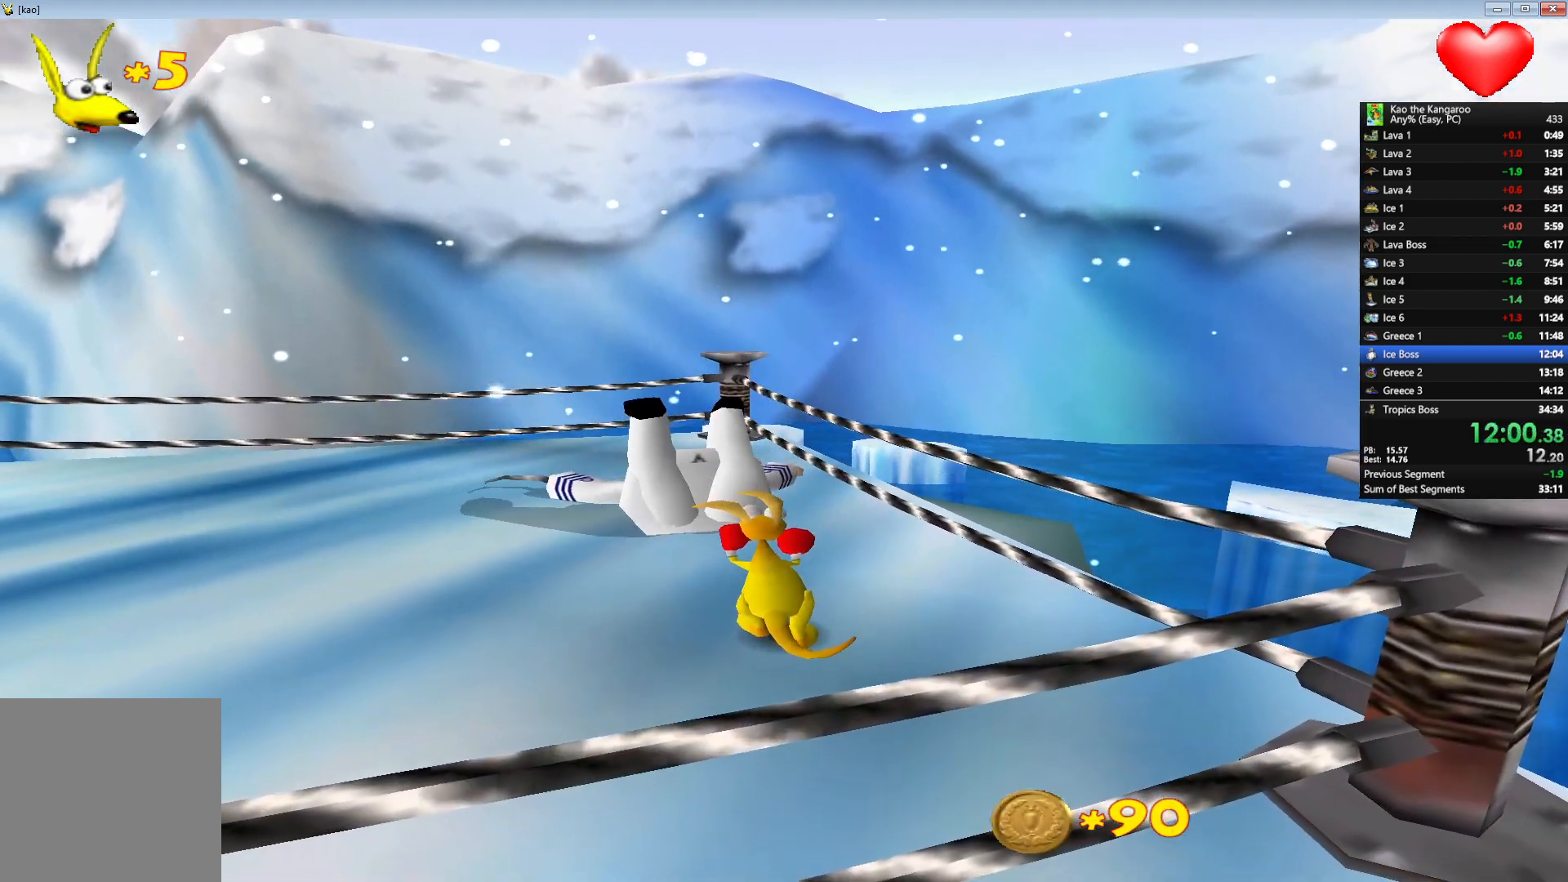
{"keys": [], "events": []}
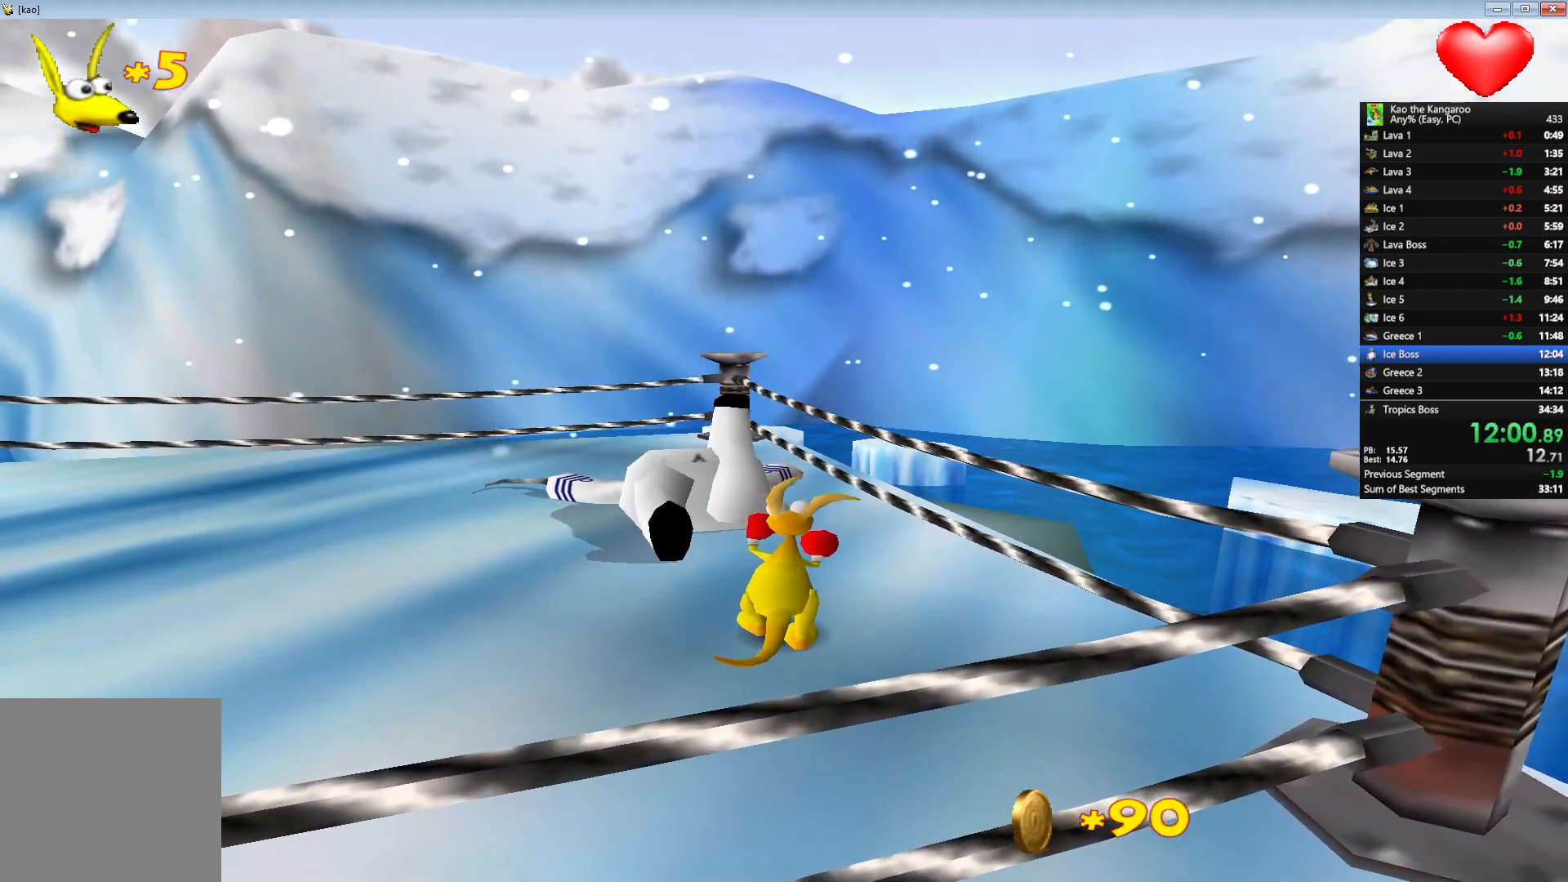
{"keys": [], "events": []}
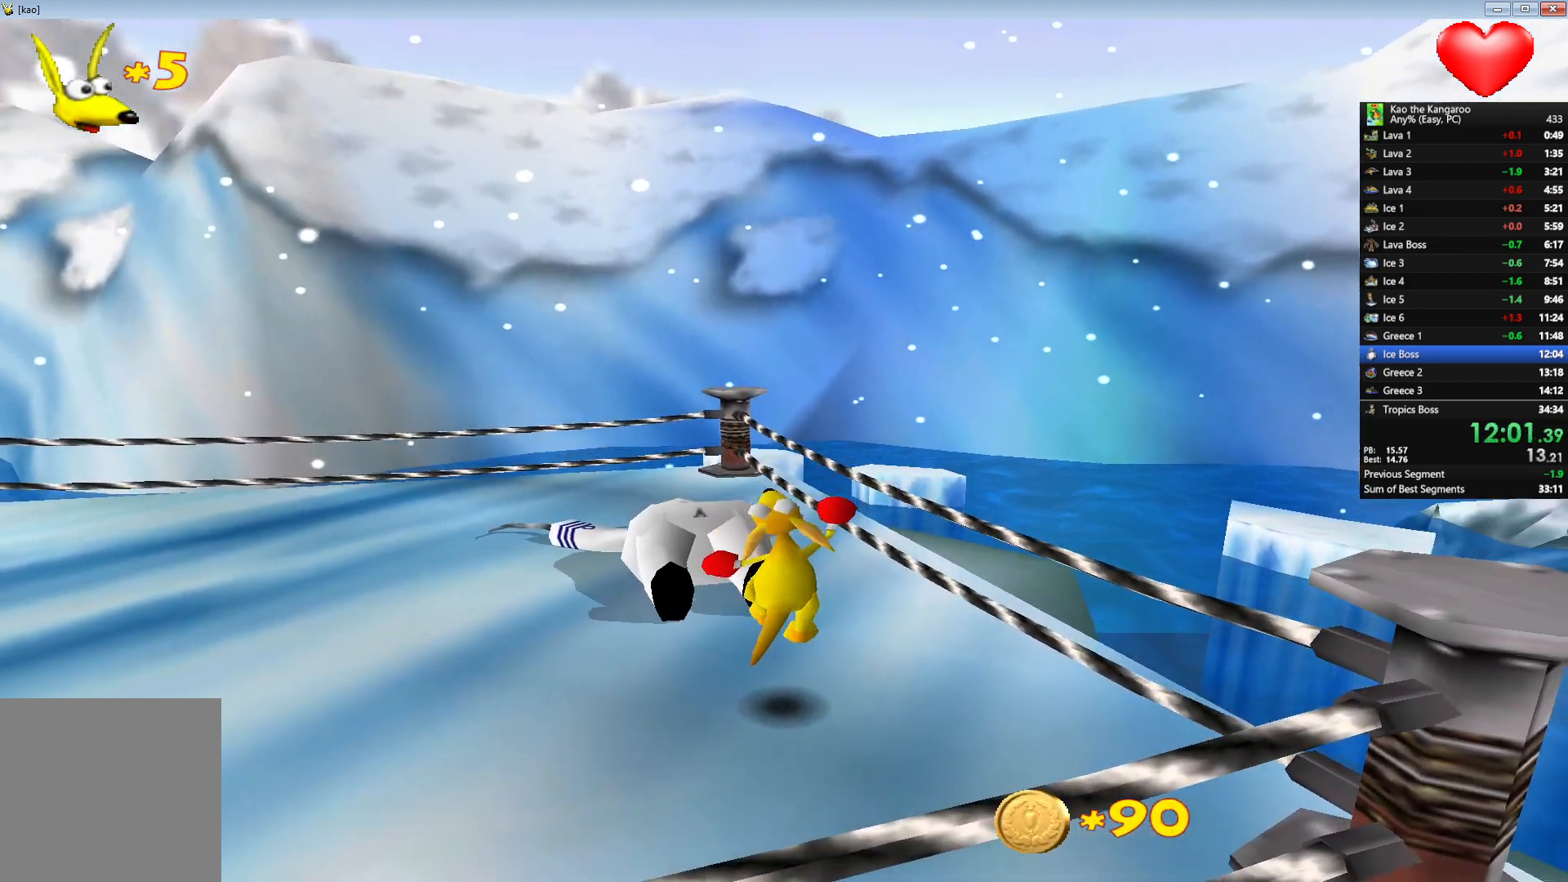
{"keys": [], "events": []}
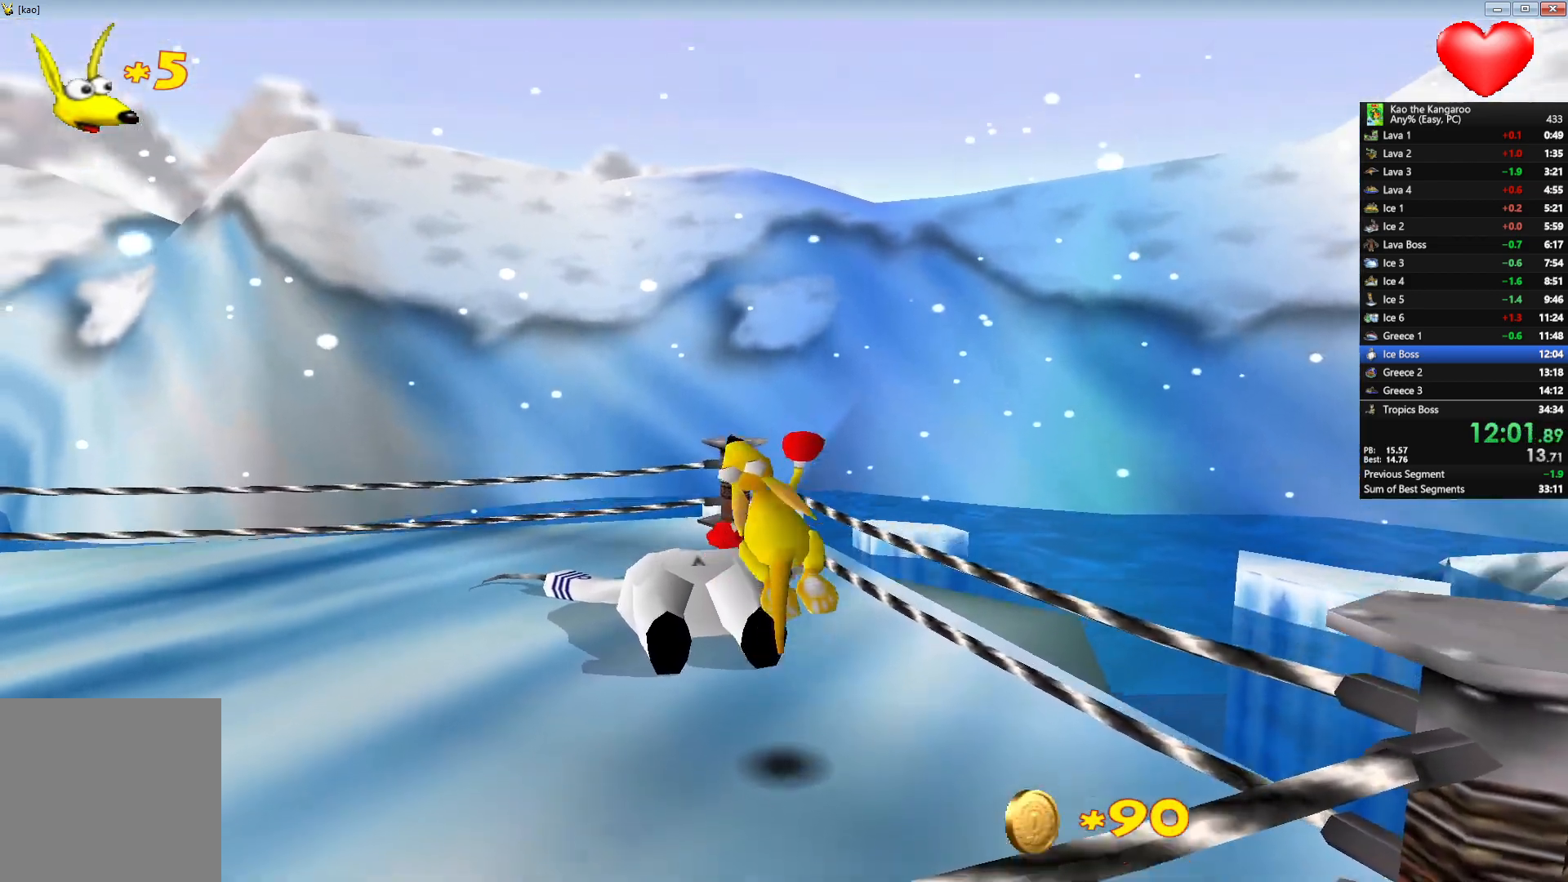
{"keys": [], "events": []}
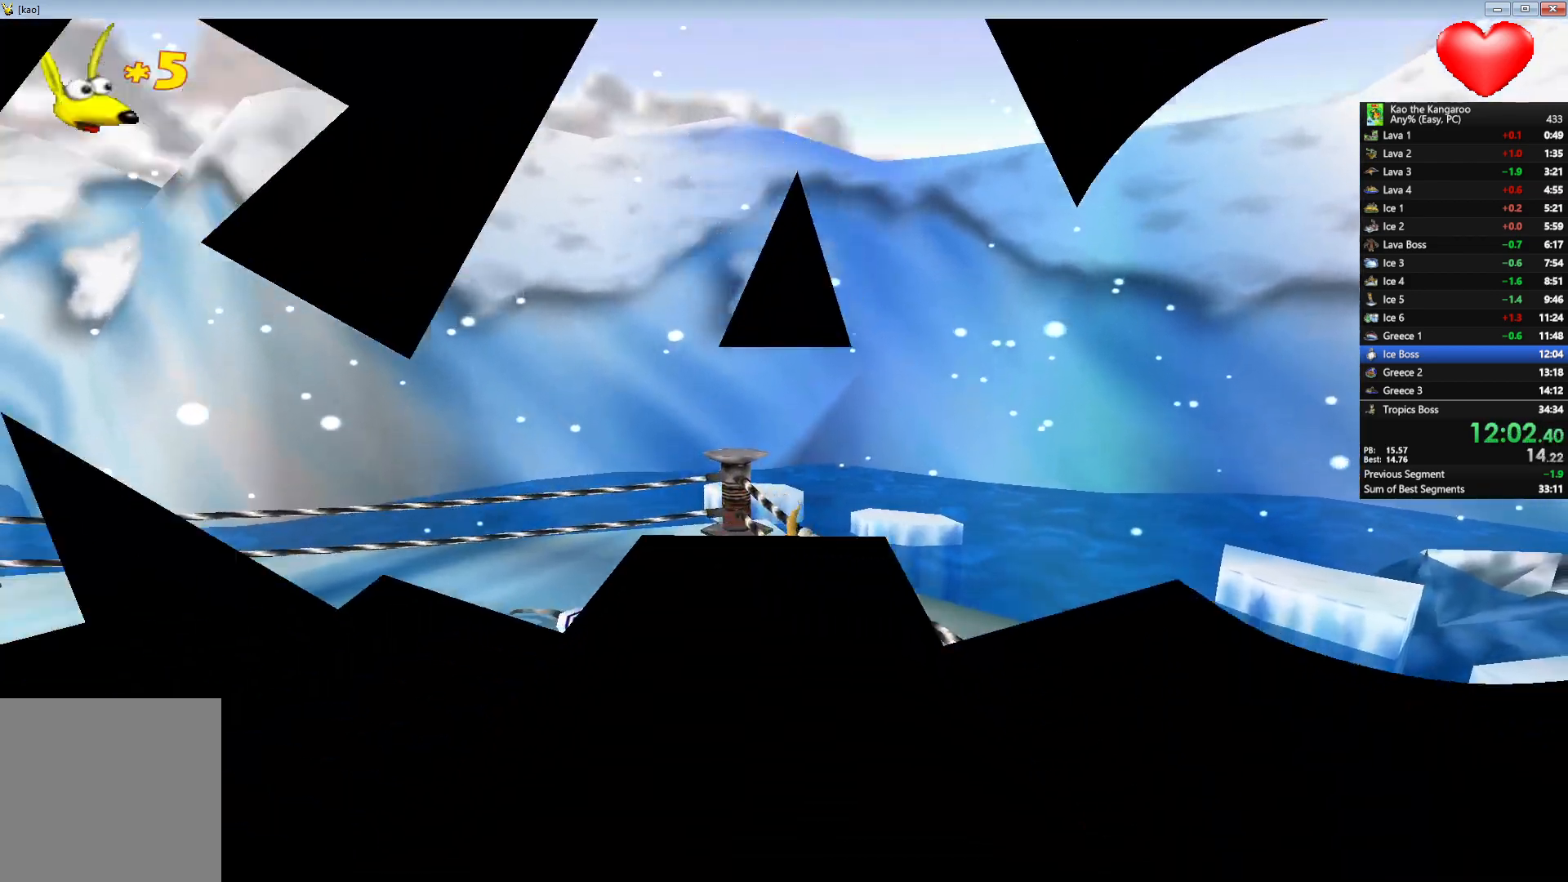
{"keys": [], "events": []}
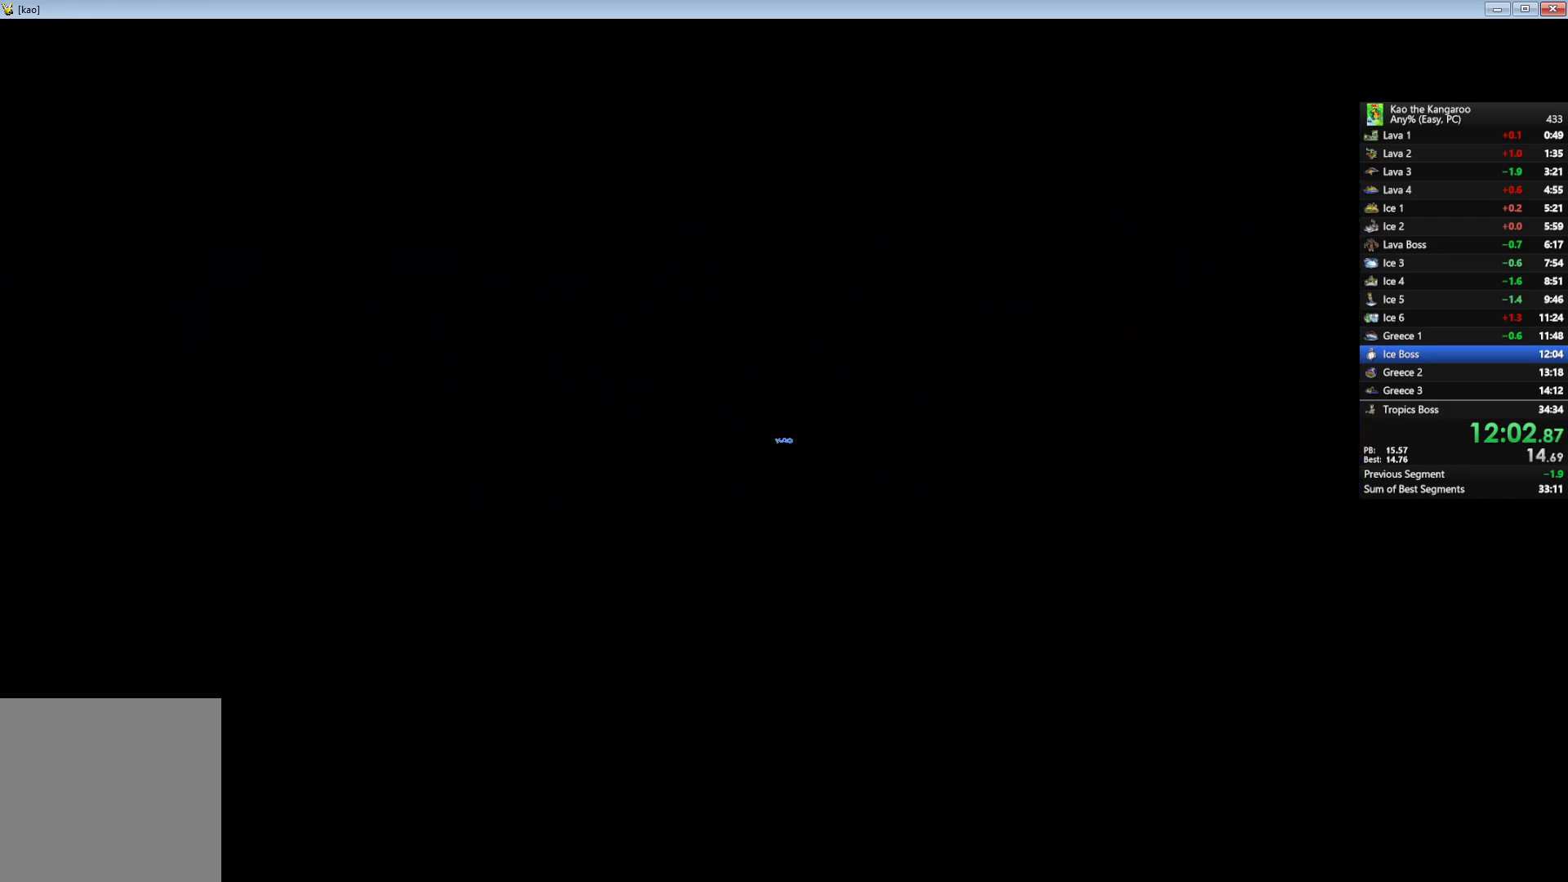
{"keys": ["right", "up", "z"], "events": [[500, "right", "down"], [500, "up", "down"], [500, "z", "down"]]}
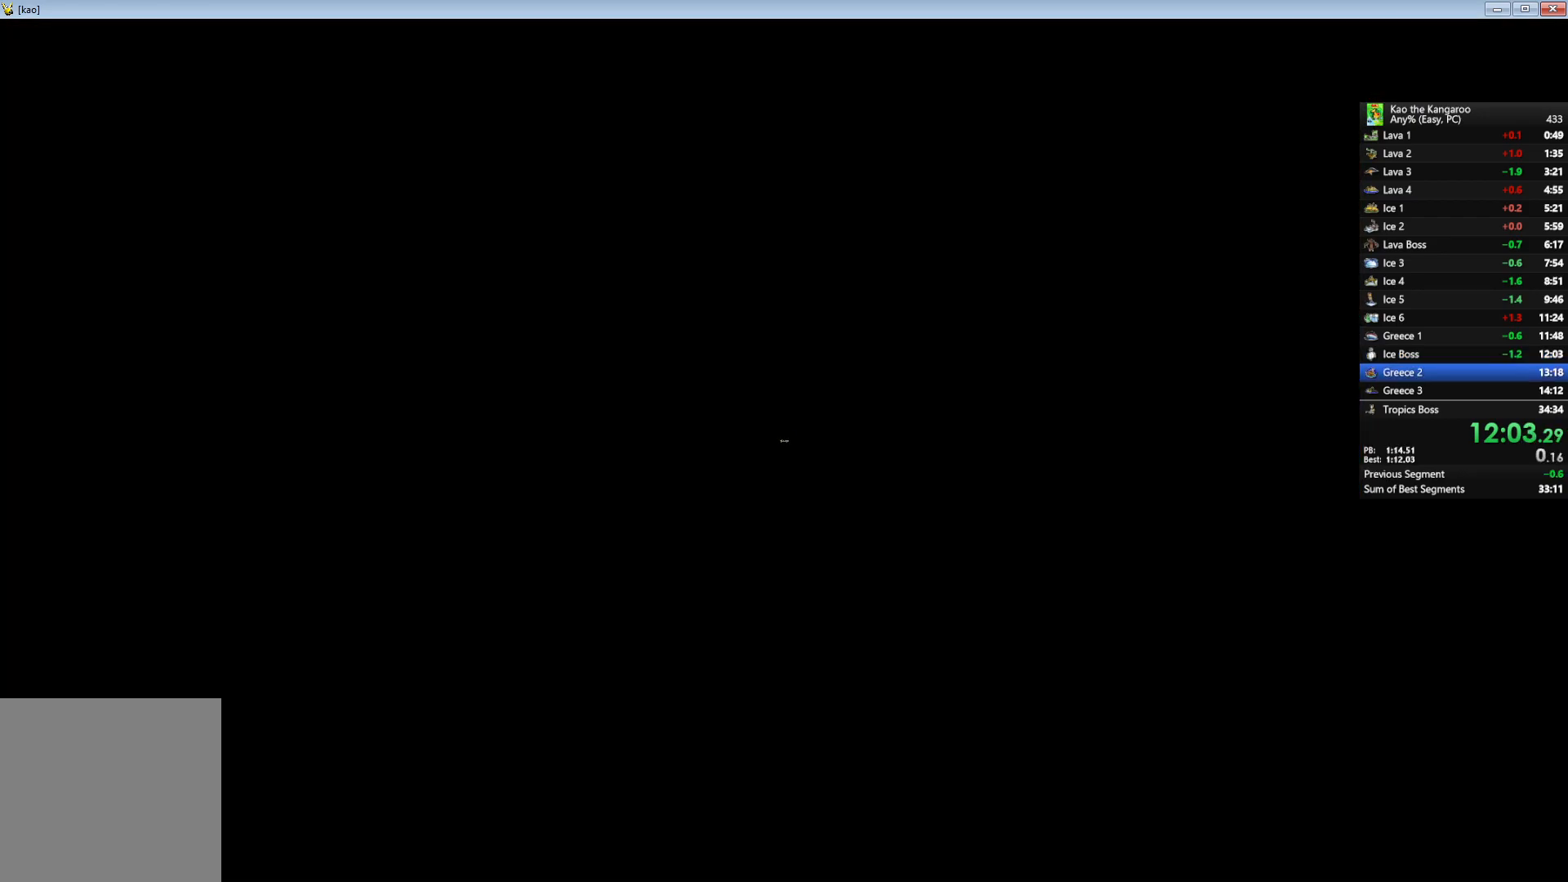
{"keys": ["right", "up", "z"], "events": []}
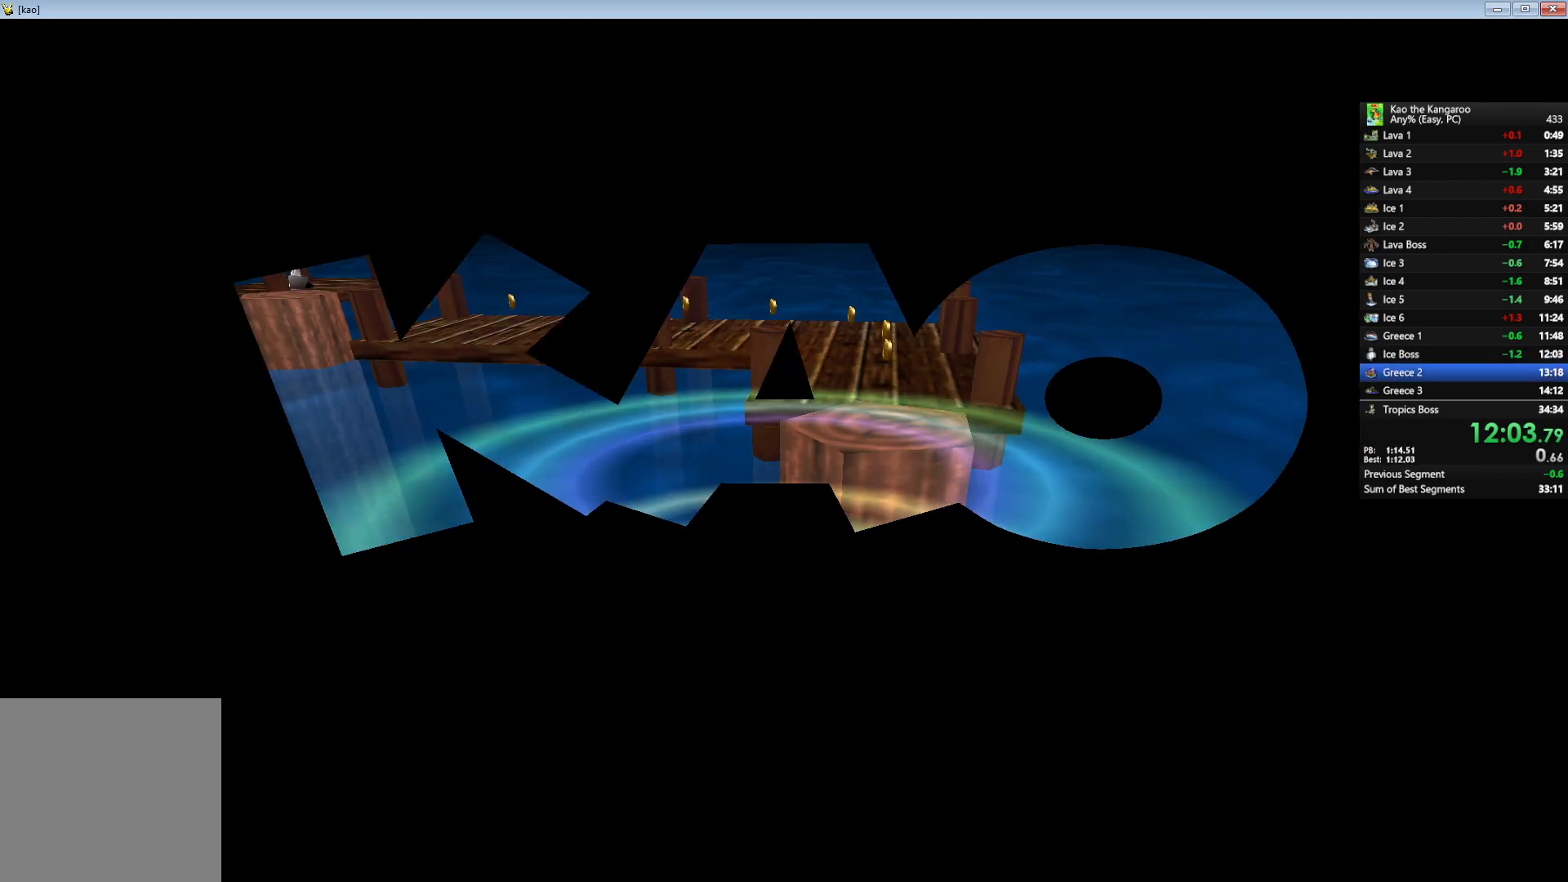
{"keys": ["right", "up", "x", "z"], "events": [[483, "x", "down"]]}
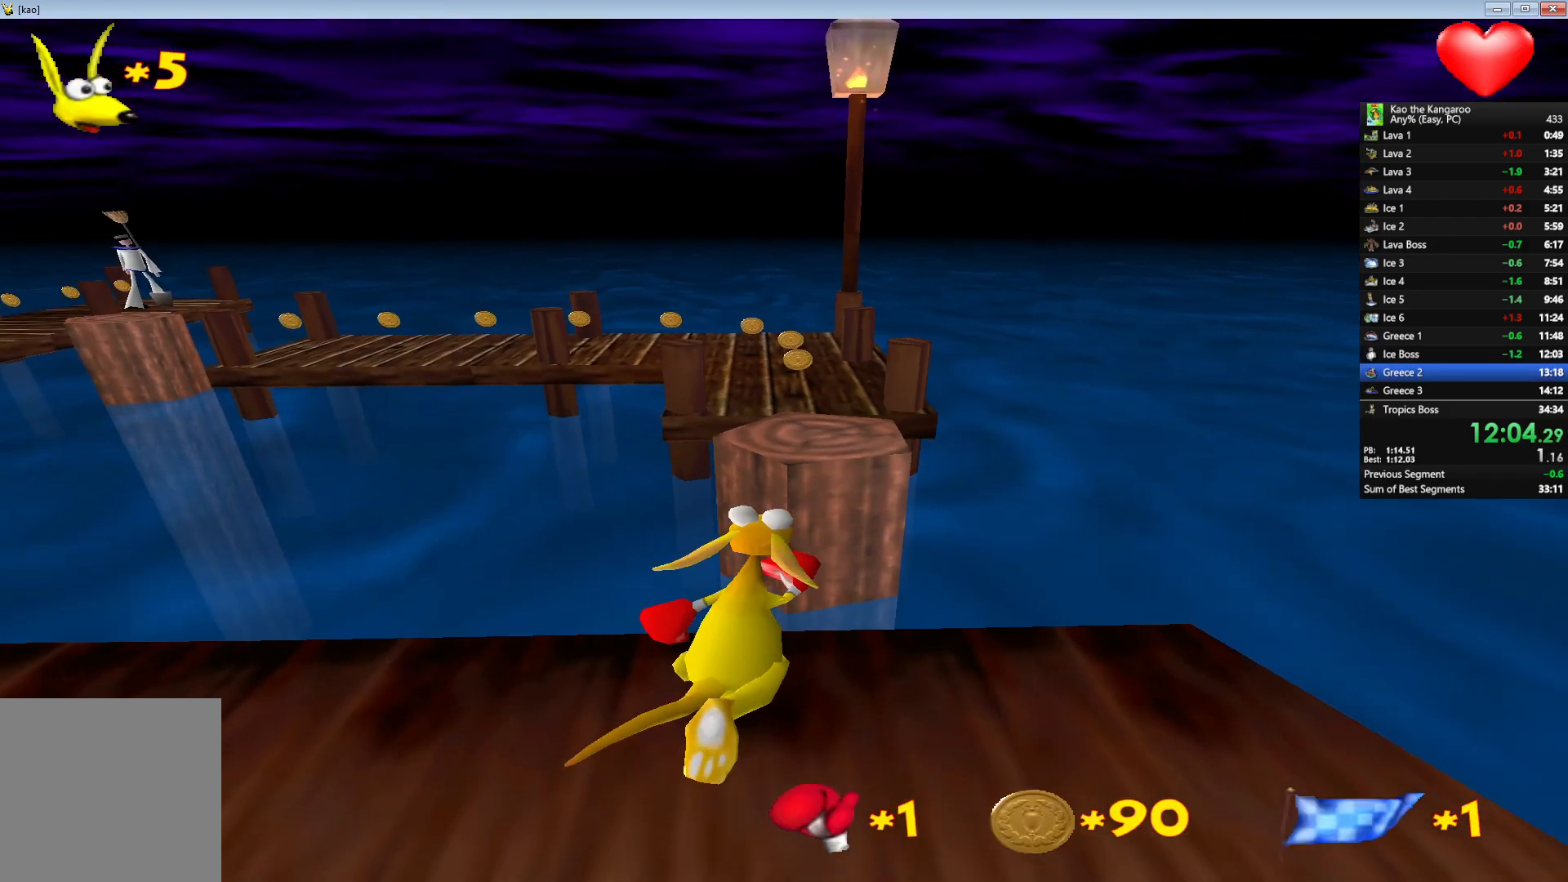
{"keys": ["up", "x", "z"], "events": [[183, "right", "up"]]}
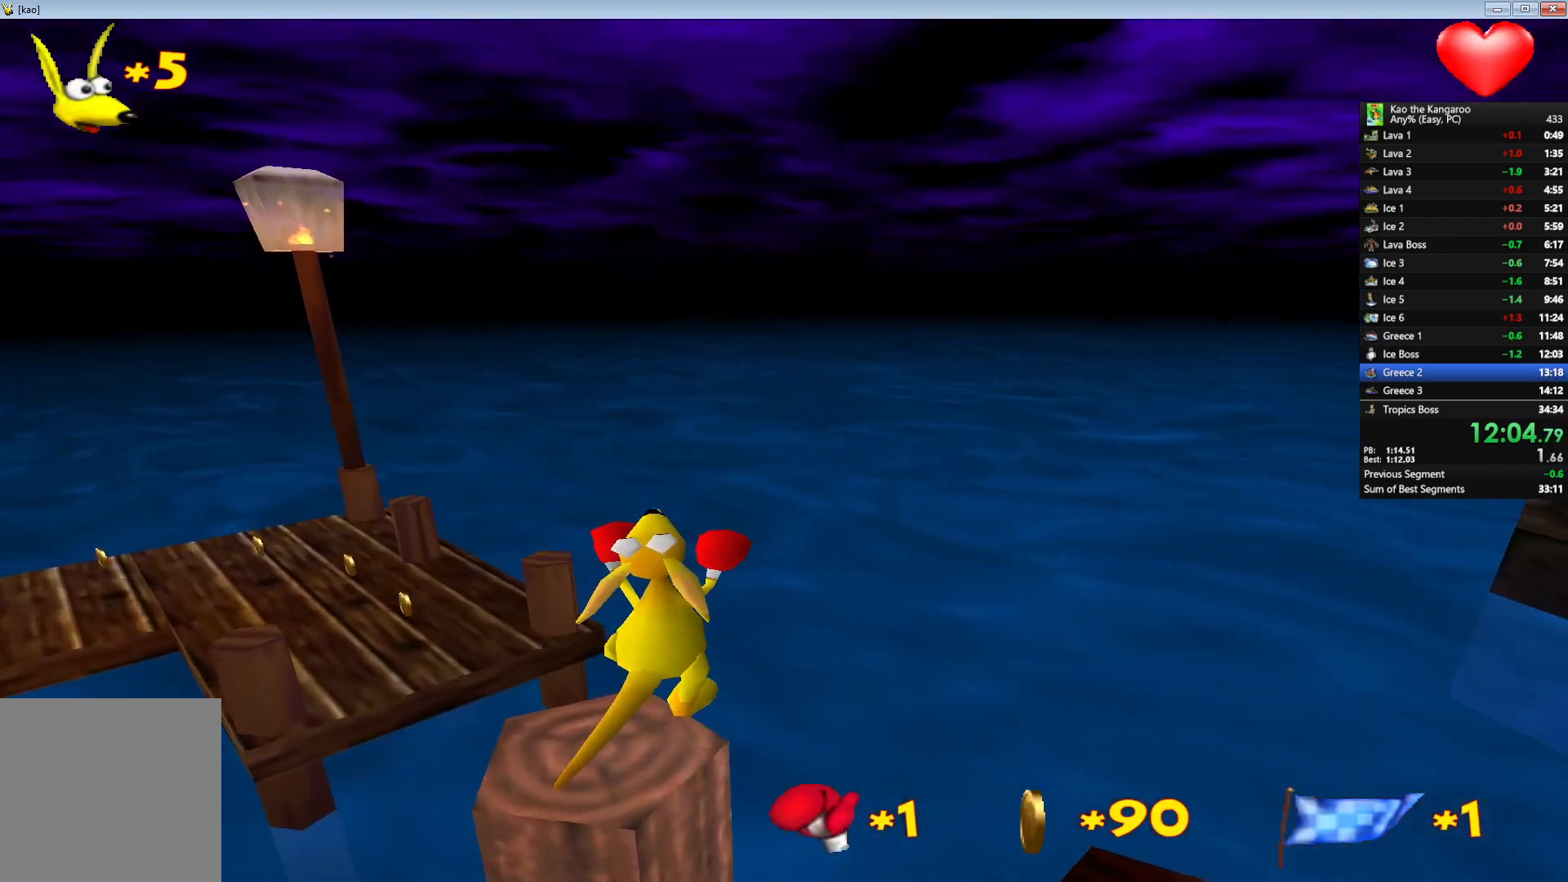
{"keys": ["up", "x", "z"], "events": [[33, "left", "down"], [117, "left", "up"], [383, "left", "down"], [467, "left", "up"]]}
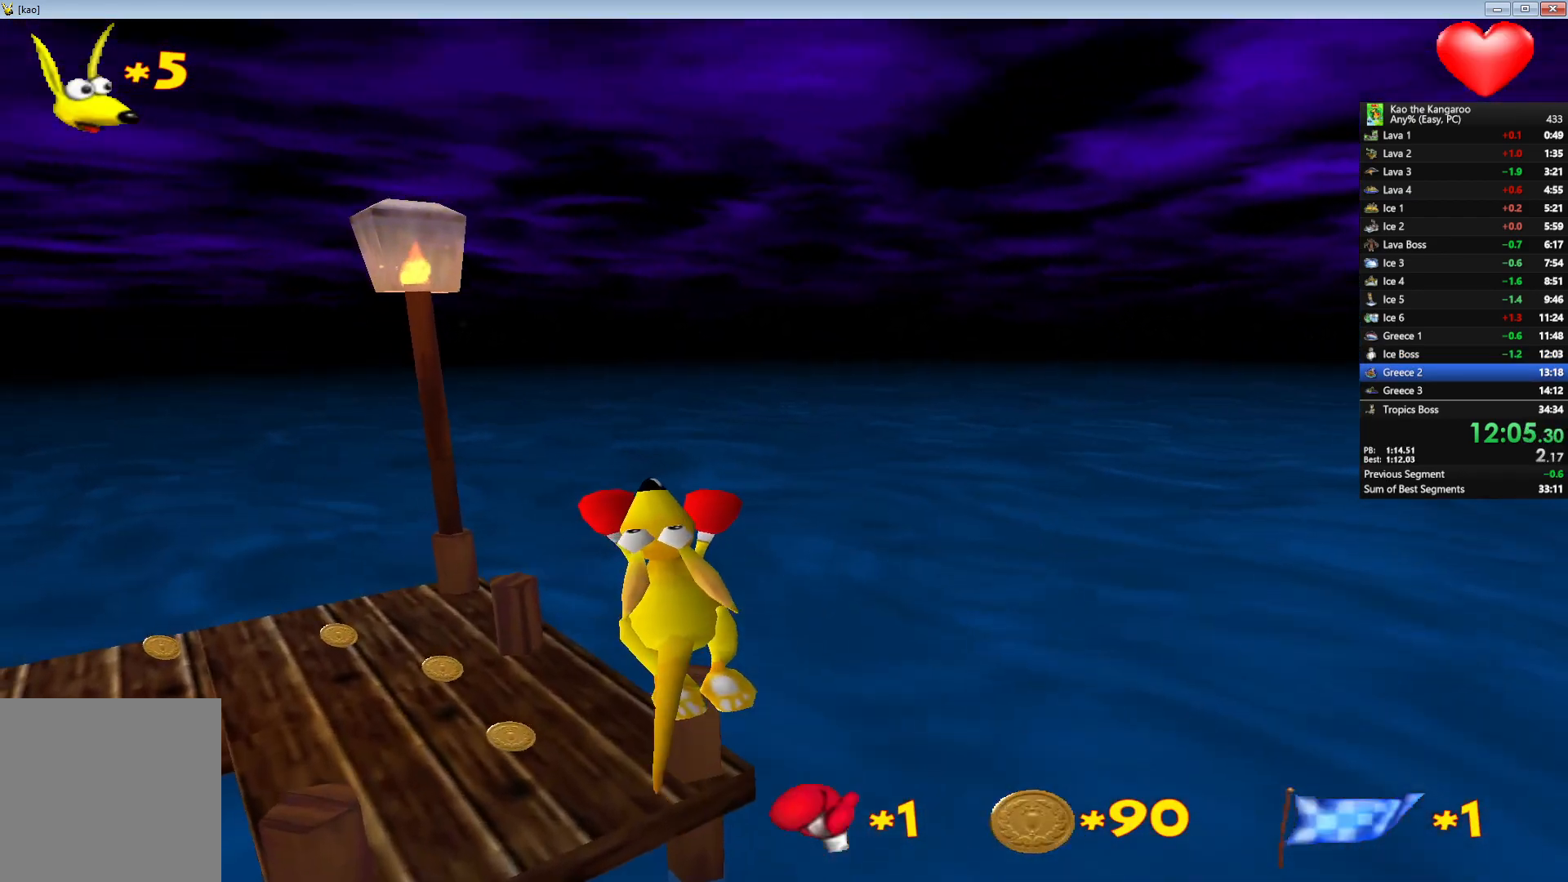
{"keys": ["left", "up", "x", "z"], "events": [[183, "left", "down"], [300, "left", "up"], [433, "left", "down"]]}
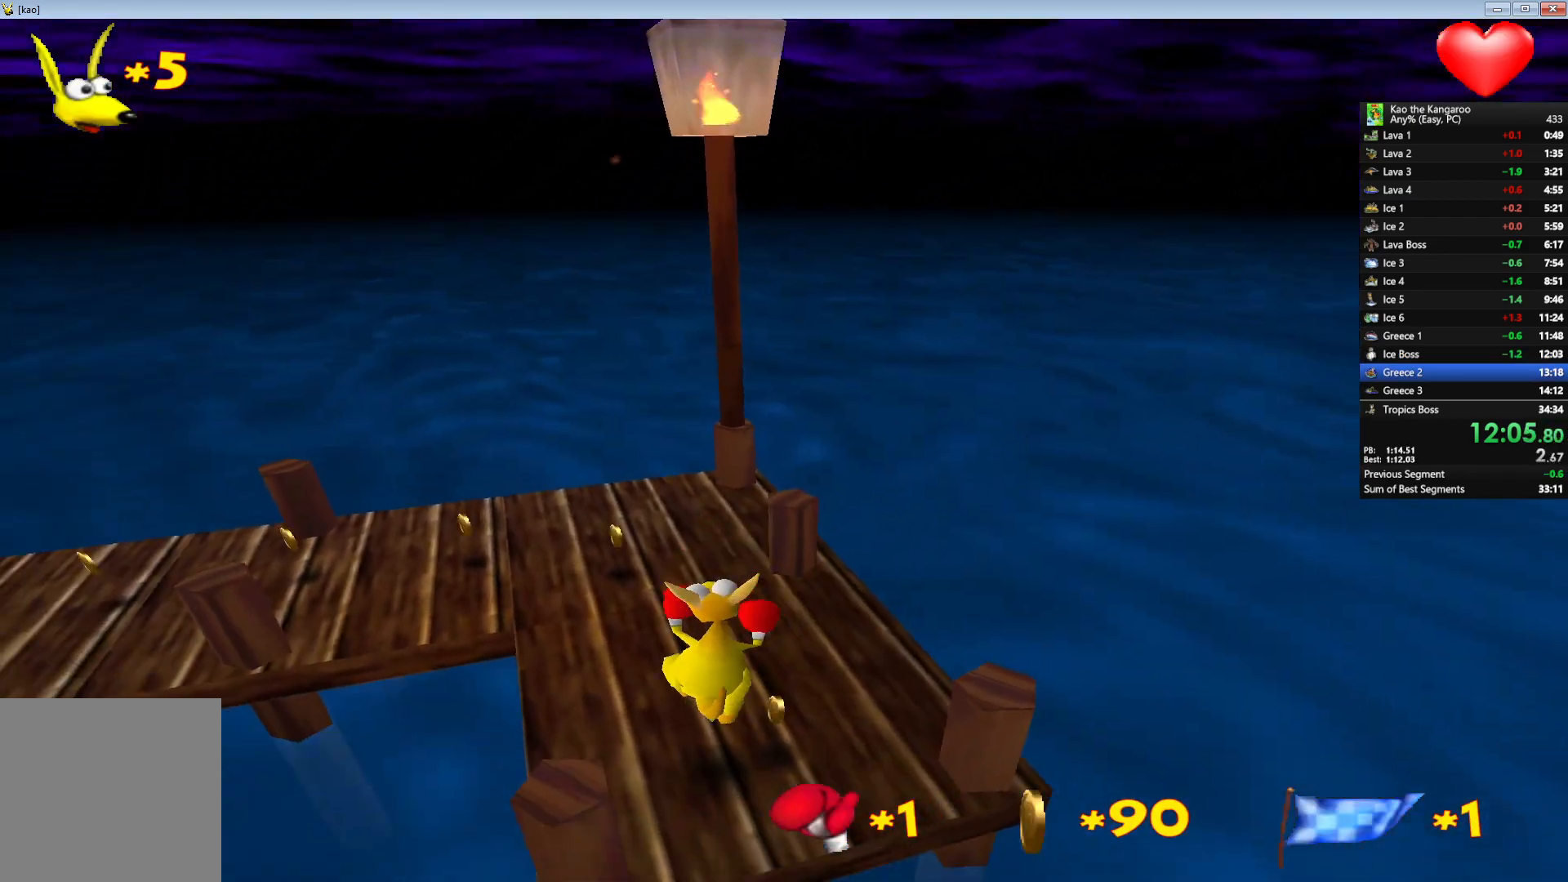
{"keys": ["up", "x", "z"], "events": [[33, "left", "up"], [383, "left", "down"], [500, "left", "up"]]}
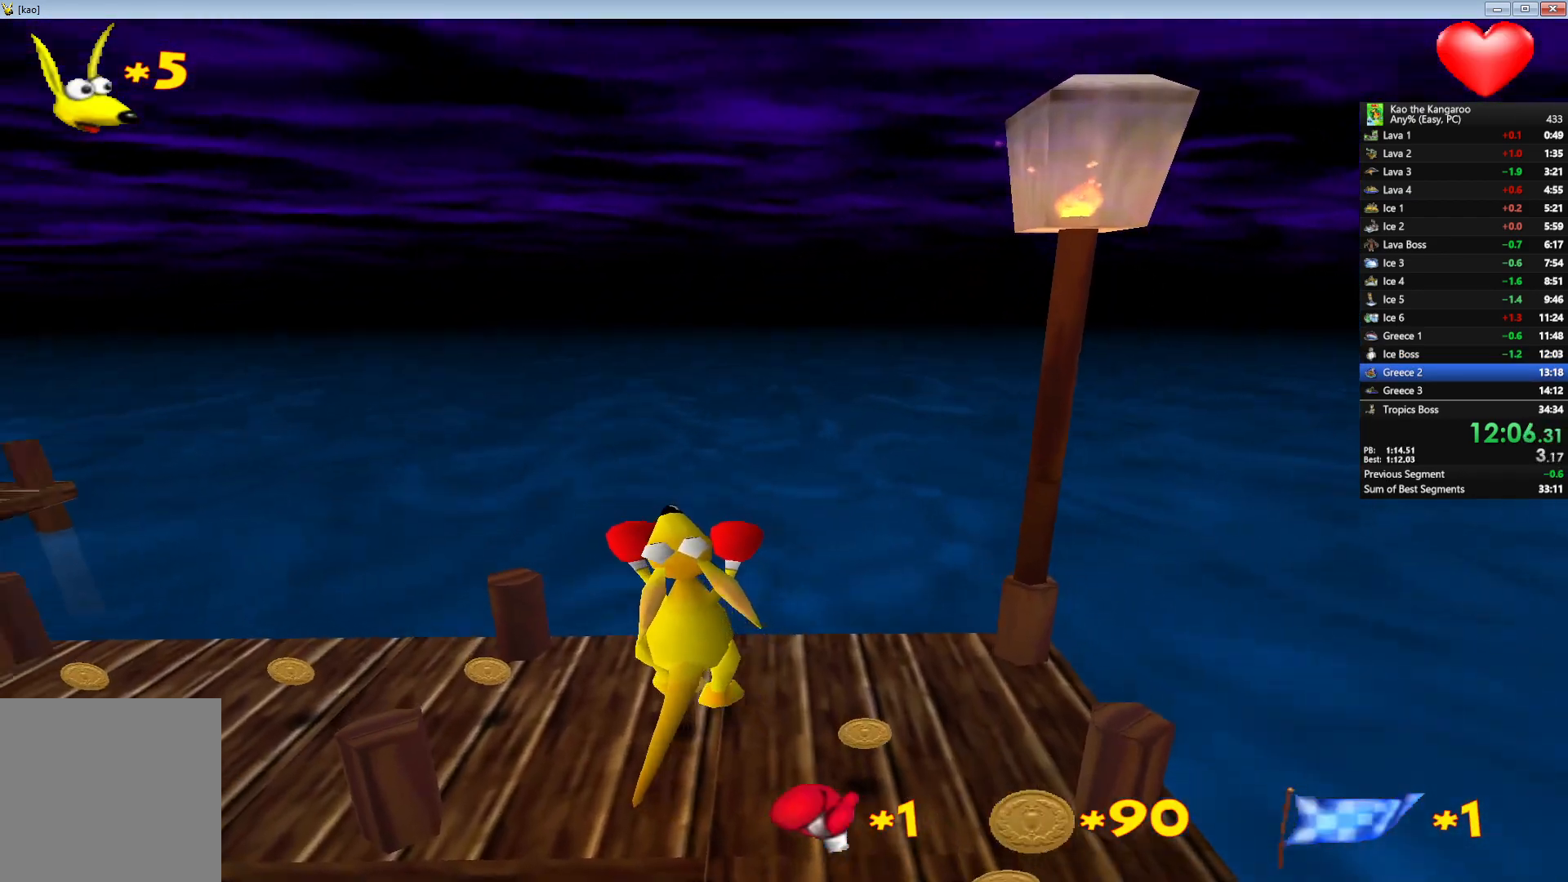
{"keys": ["left", "up", "x", "z"], "events": [[183, "left", "down"], [317, "left", "up"], [417, "left", "down"]]}
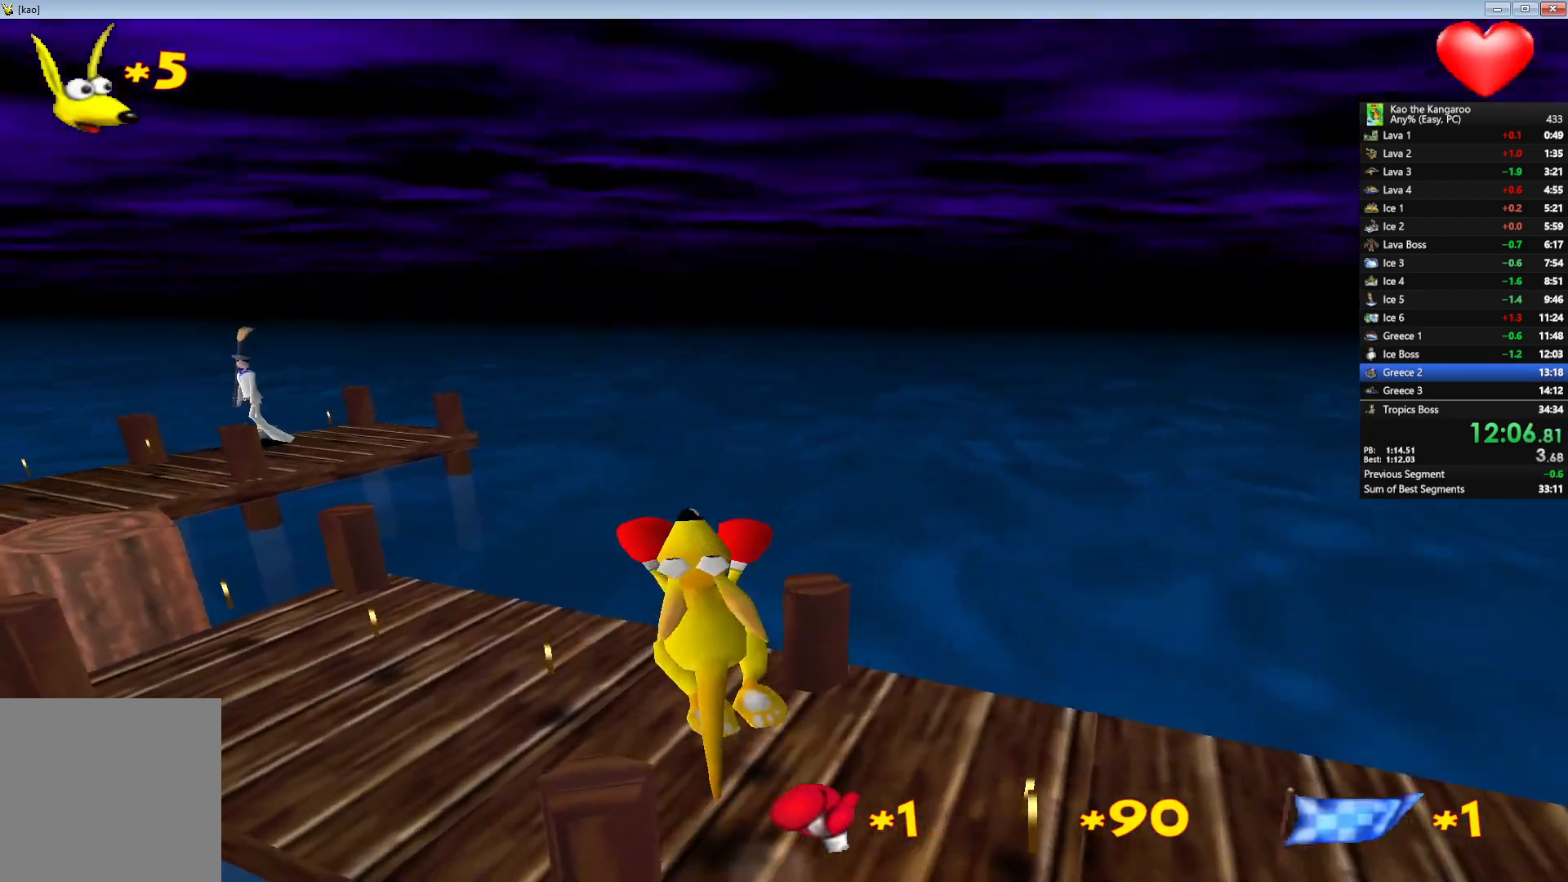
{"keys": ["up", "x", "z"], "events": [[33, "left", "up"], [267, "left", "down"], [333, "left", "up"]]}
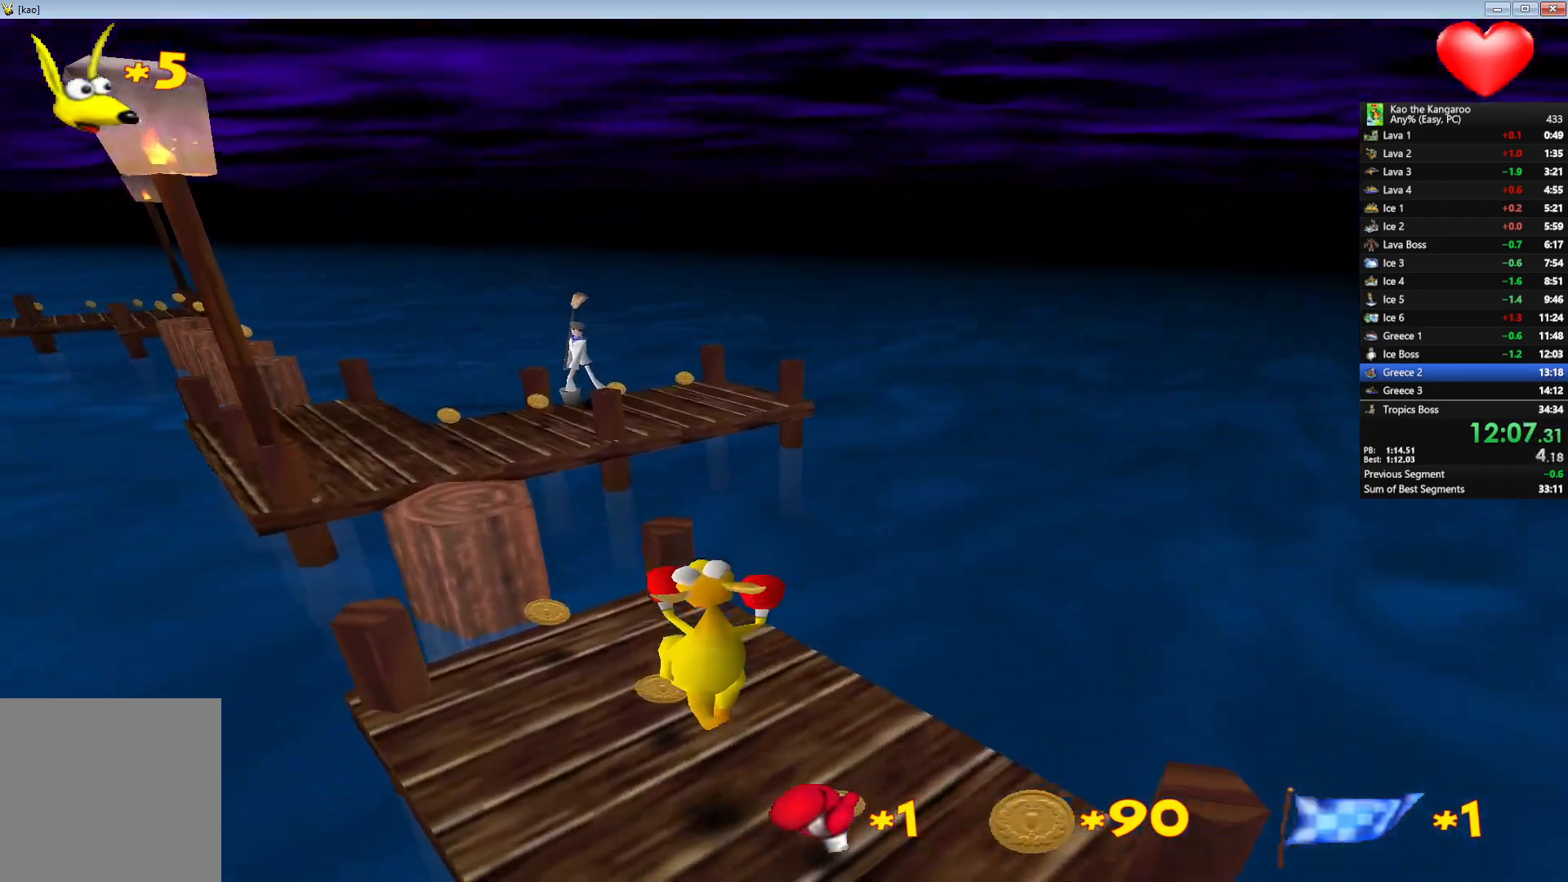
{"keys": ["right", "up", "x", "z"], "events": [[133, "x", "up"], [483, "right", "down"], [500, "x", "down"]]}